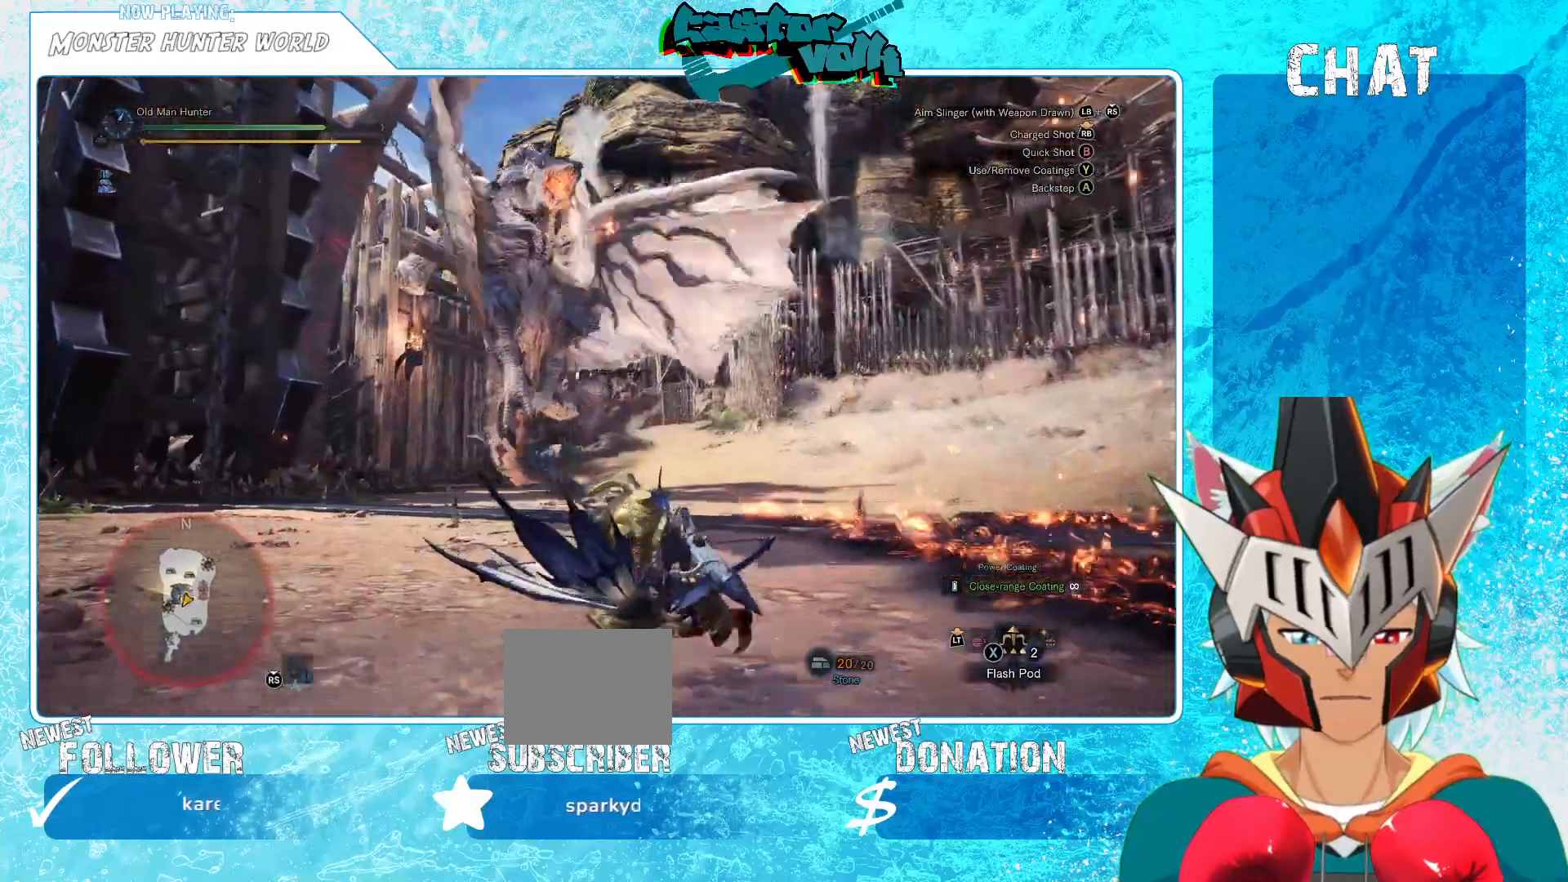
Gameplay with a controller (Xbox layout); each line is a JSON object with the inputs held at the frame after it. "events" lists button and stick changes between this image and that frame as [ms after this image, input, new state], when the widget could be followed in between. Not read: HOME L1.
{"buttons": [], "left_stick": "down-left", "right_stick": "center", "events": [[283, "A", "down"], [417, "A", "up"]]}
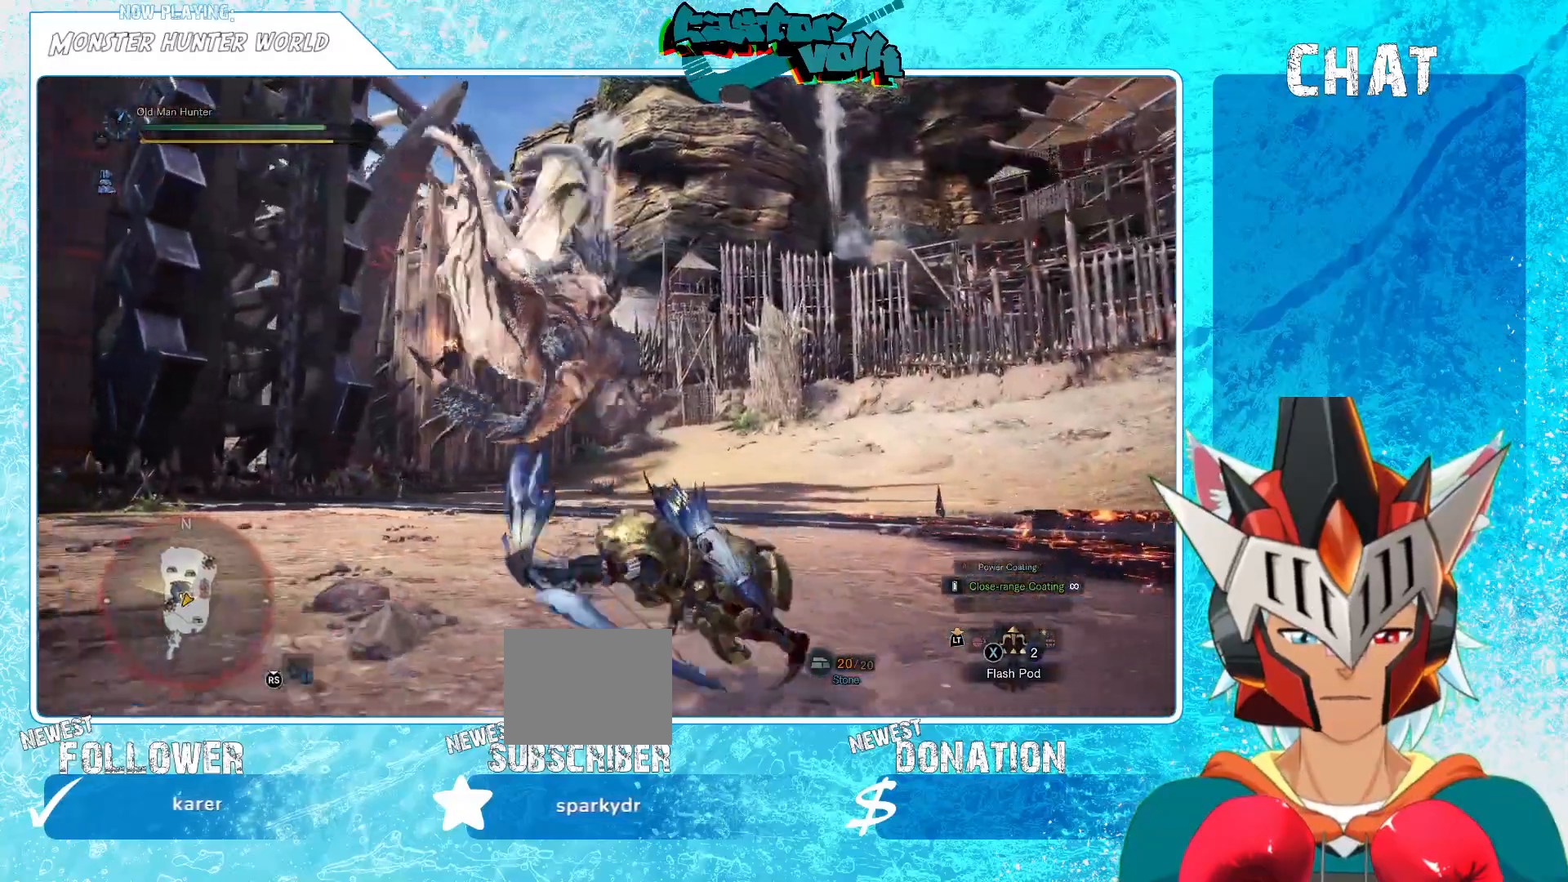
{"buttons": [], "left_stick": "left", "right_stick": "center", "events": [[50, "left_stick", "left"], [217, "right_stick", "right"], [483, "right_stick", "center"]]}
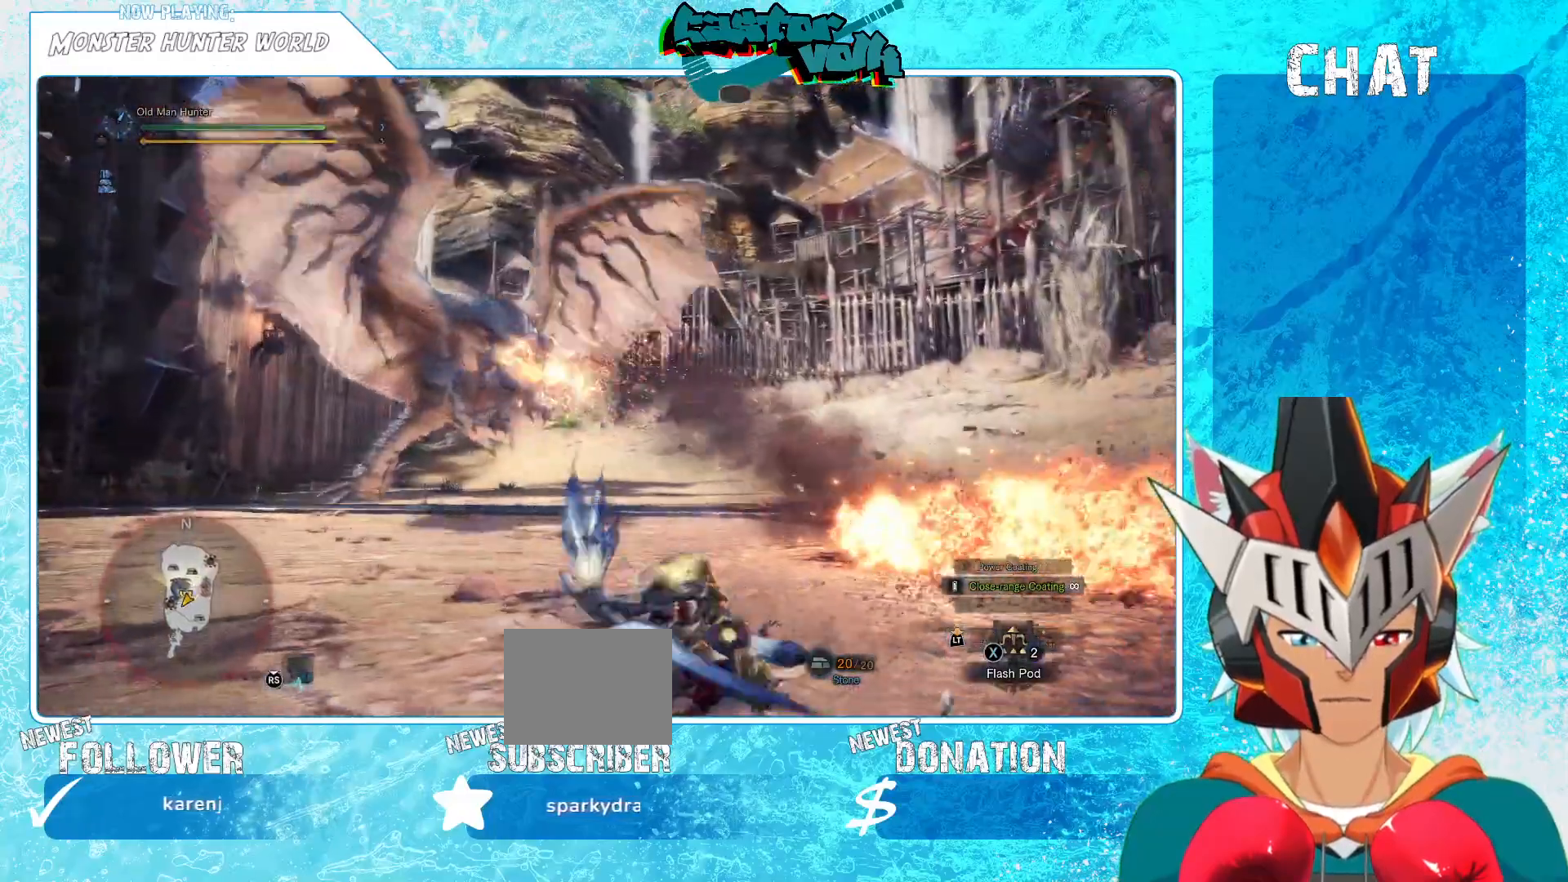
{"buttons": [], "left_stick": "left", "right_stick": "center", "events": []}
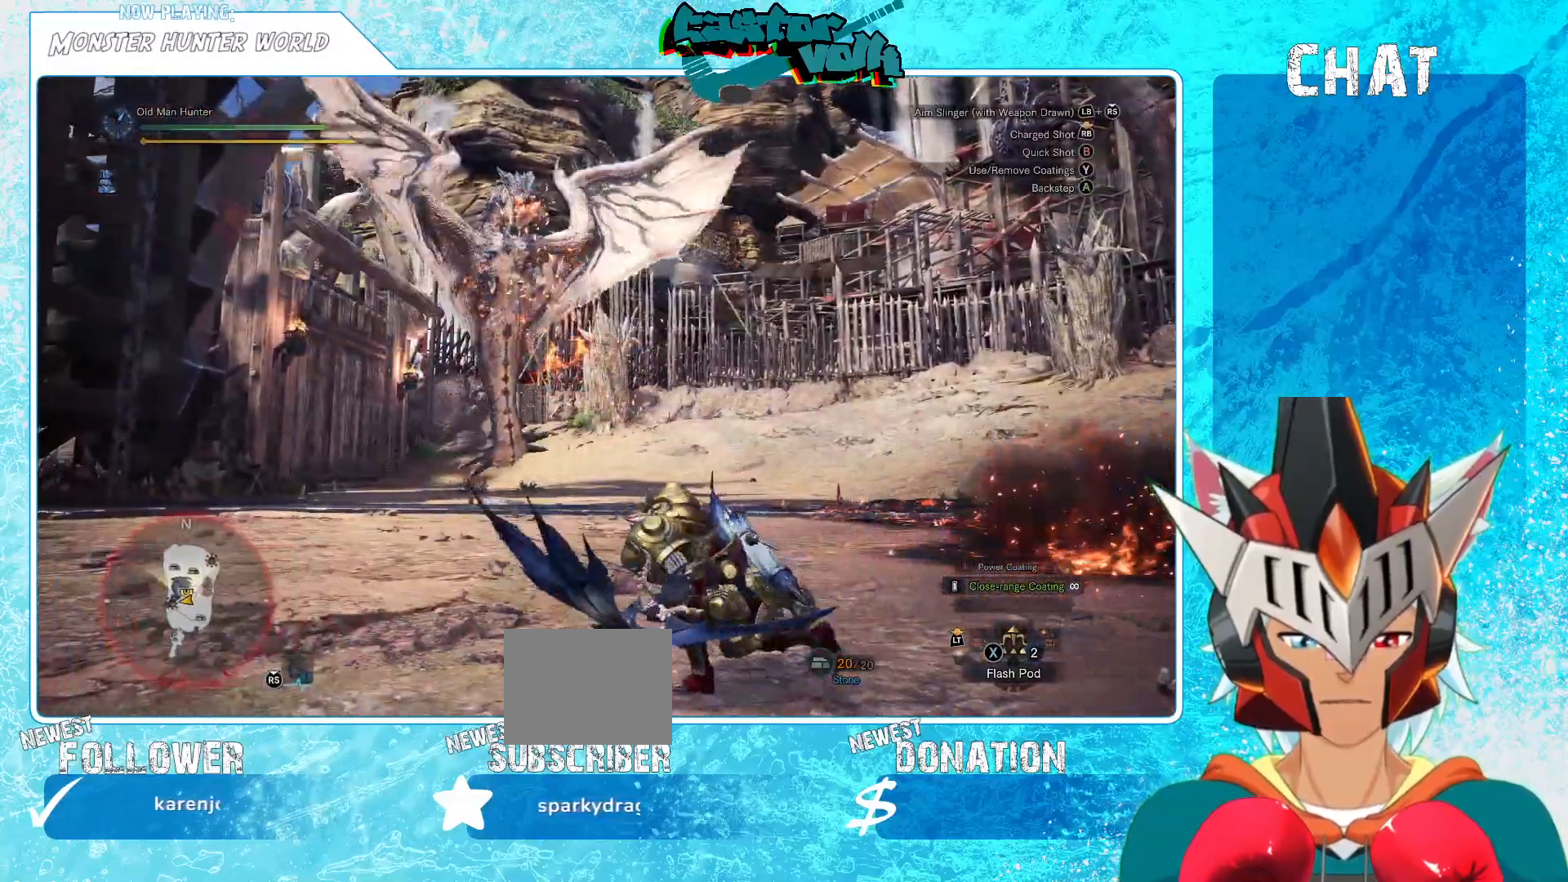
{"buttons": [], "left_stick": "left", "right_stick": "right", "events": [[167, "A", "down"], [267, "A", "up"], [467, "right_stick", "right"]]}
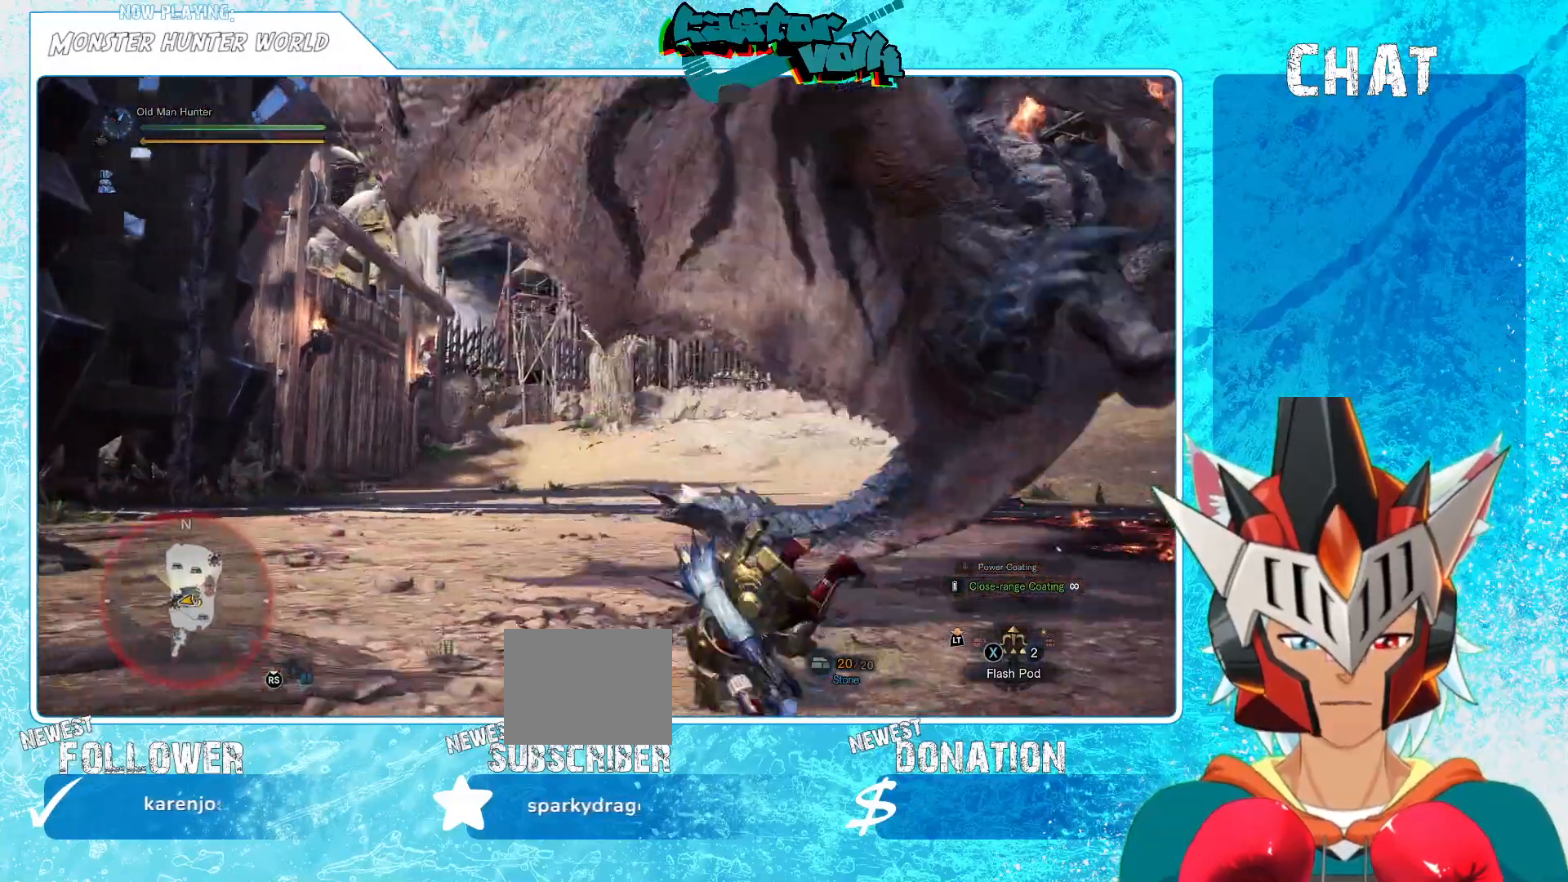
{"buttons": [], "left_stick": "center", "right_stick": "right", "events": [[133, "left_stick", "up-left"], [233, "left_stick", "center"]]}
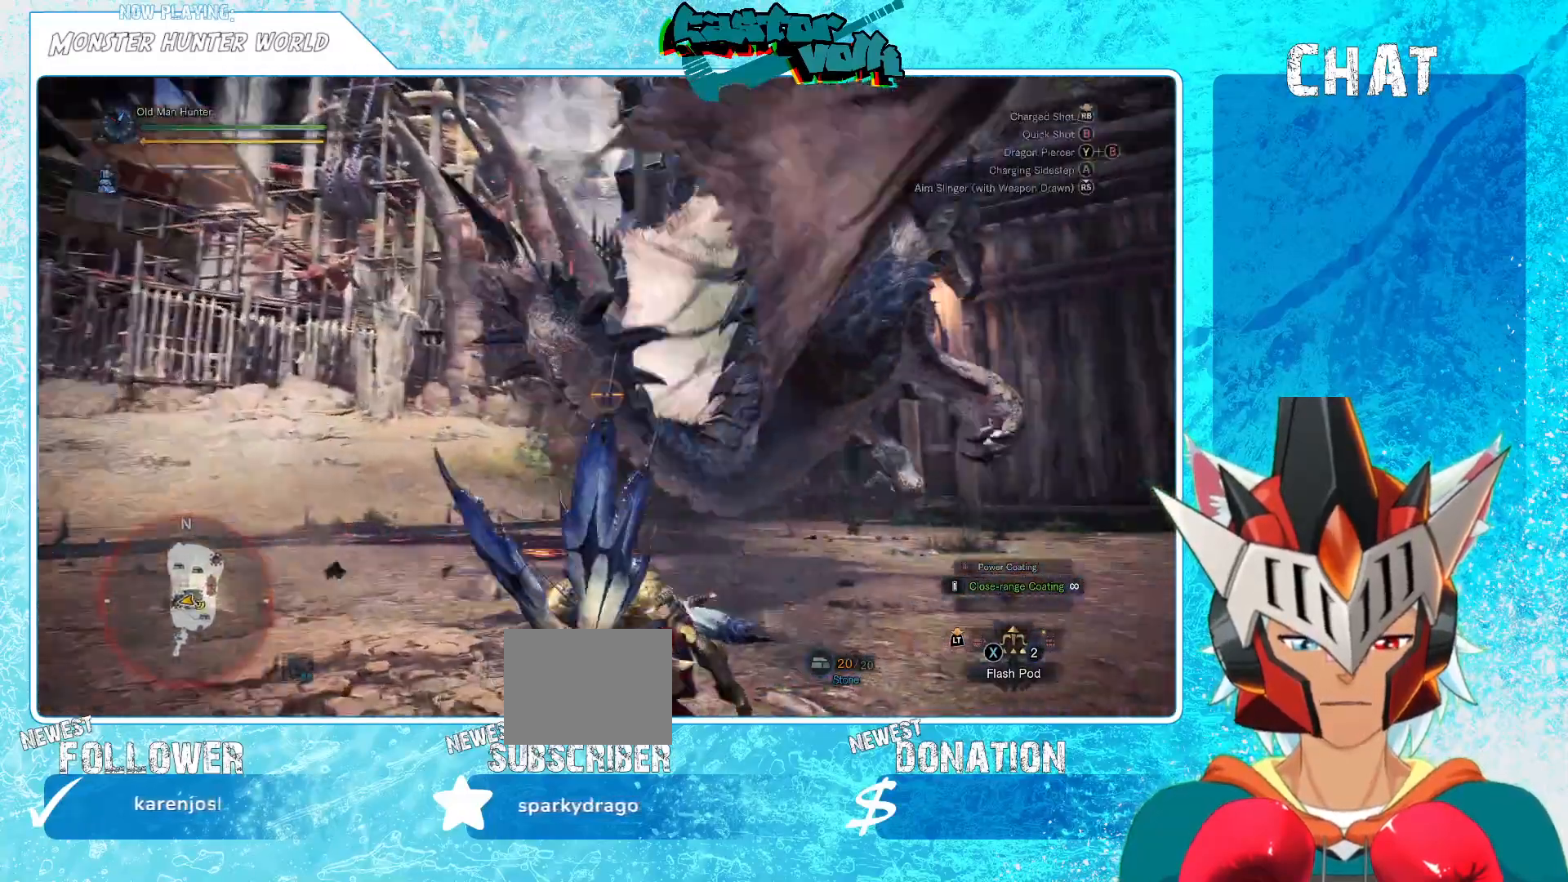
{"buttons": [], "left_stick": "up", "right_stick": "center", "events": [[67, "R1", "down"], [233, "left_stick", "left"], [267, "R1", "up"], [267, "right_stick", "center"], [500, "left_stick", "up"]]}
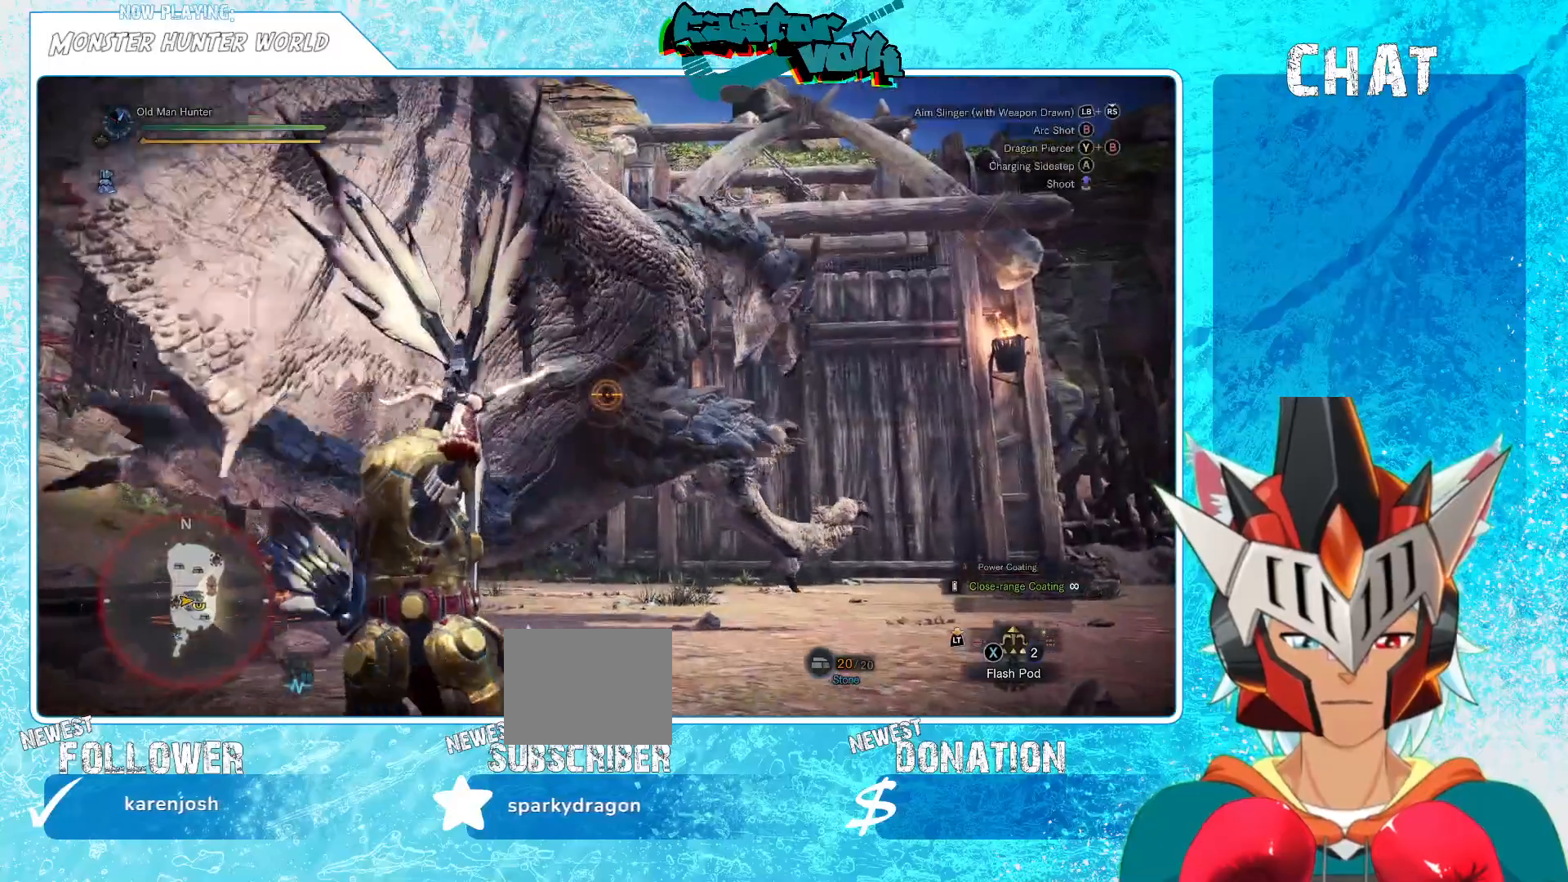
{"buttons": [], "left_stick": "up-left", "right_stick": "center", "events": [[100, "left_stick", "up-left"], [333, "left_stick", "up"], [333, "right_stick", "down"], [433, "right_stick", "center"], [467, "left_stick", "up-left"]]}
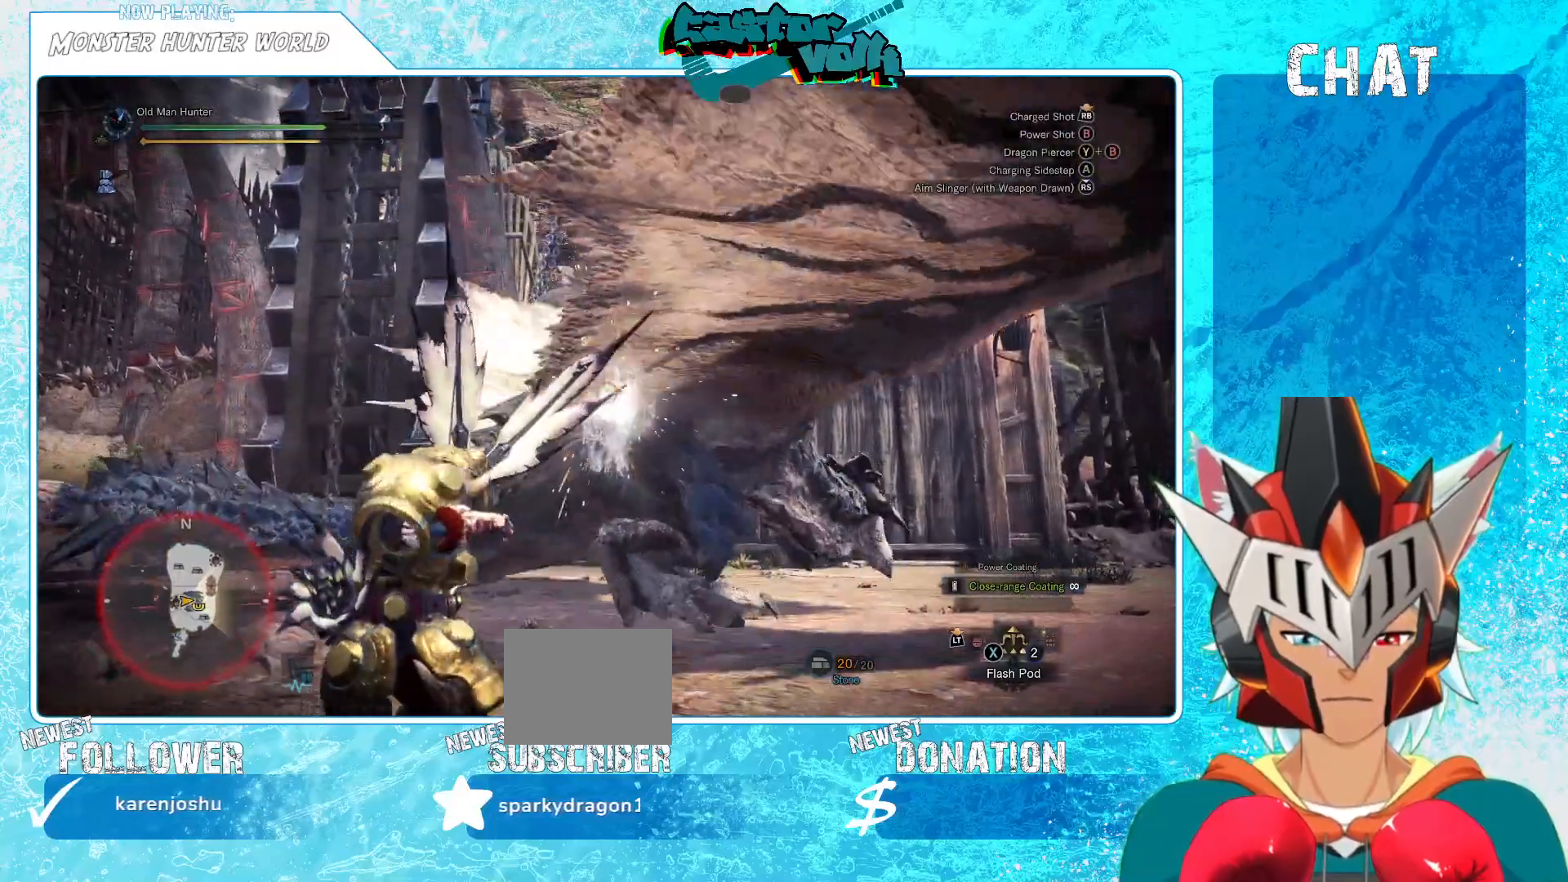
{"buttons": [], "left_stick": "up-left", "right_stick": "up-right", "events": [[317, "left_stick", "up"], [467, "left_stick", "up-left"], [500, "right_stick", "up-right"]]}
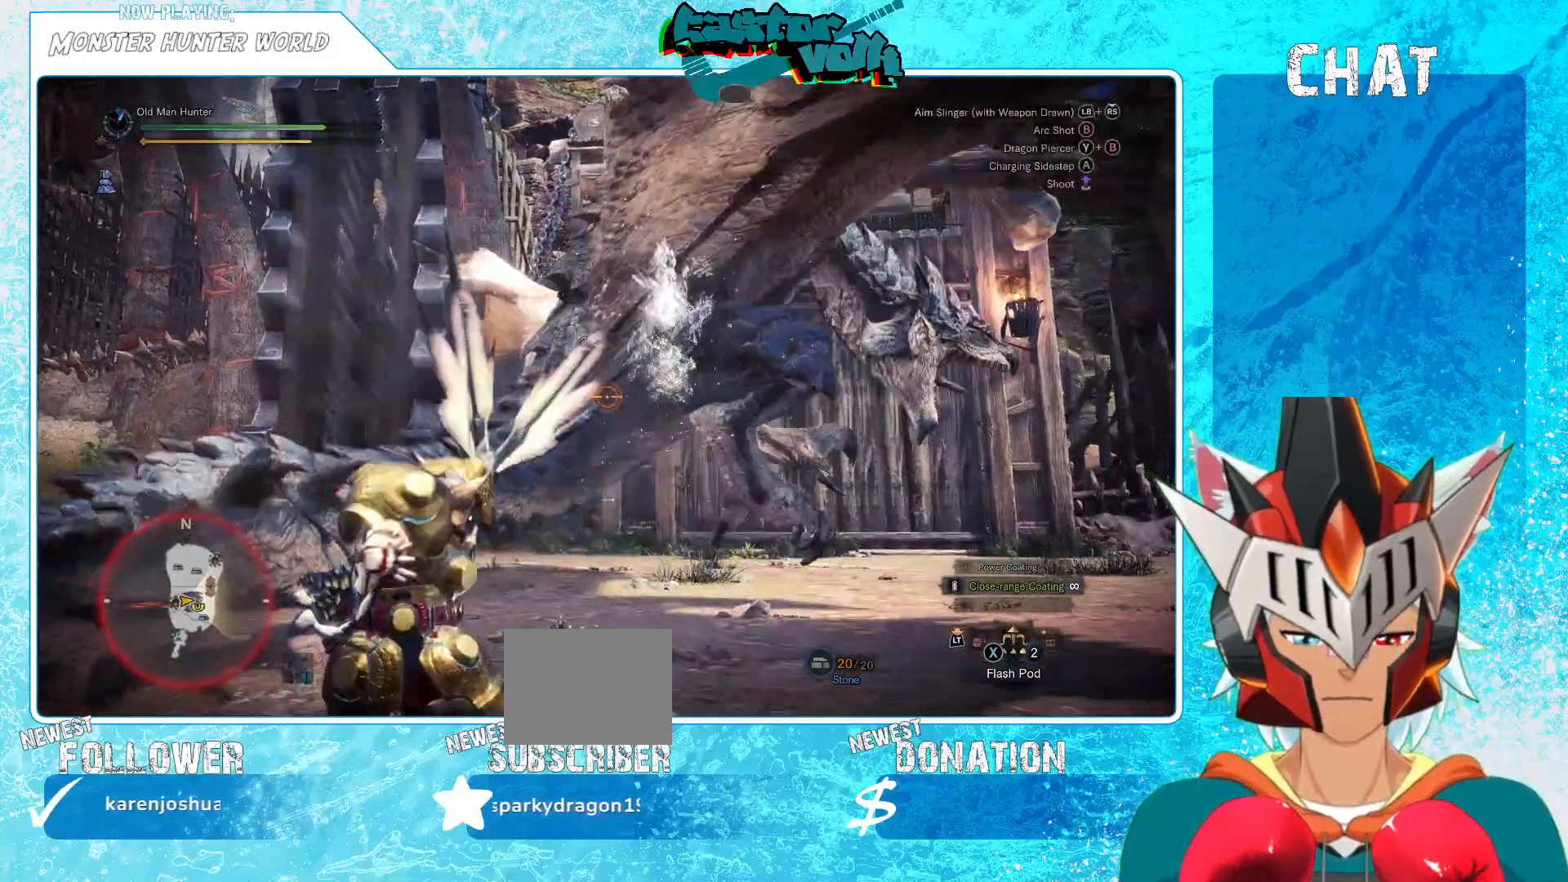
{"buttons": [], "left_stick": "left", "right_stick": "center", "events": [[100, "left_stick", "left"], [250, "right_stick", "center"]]}
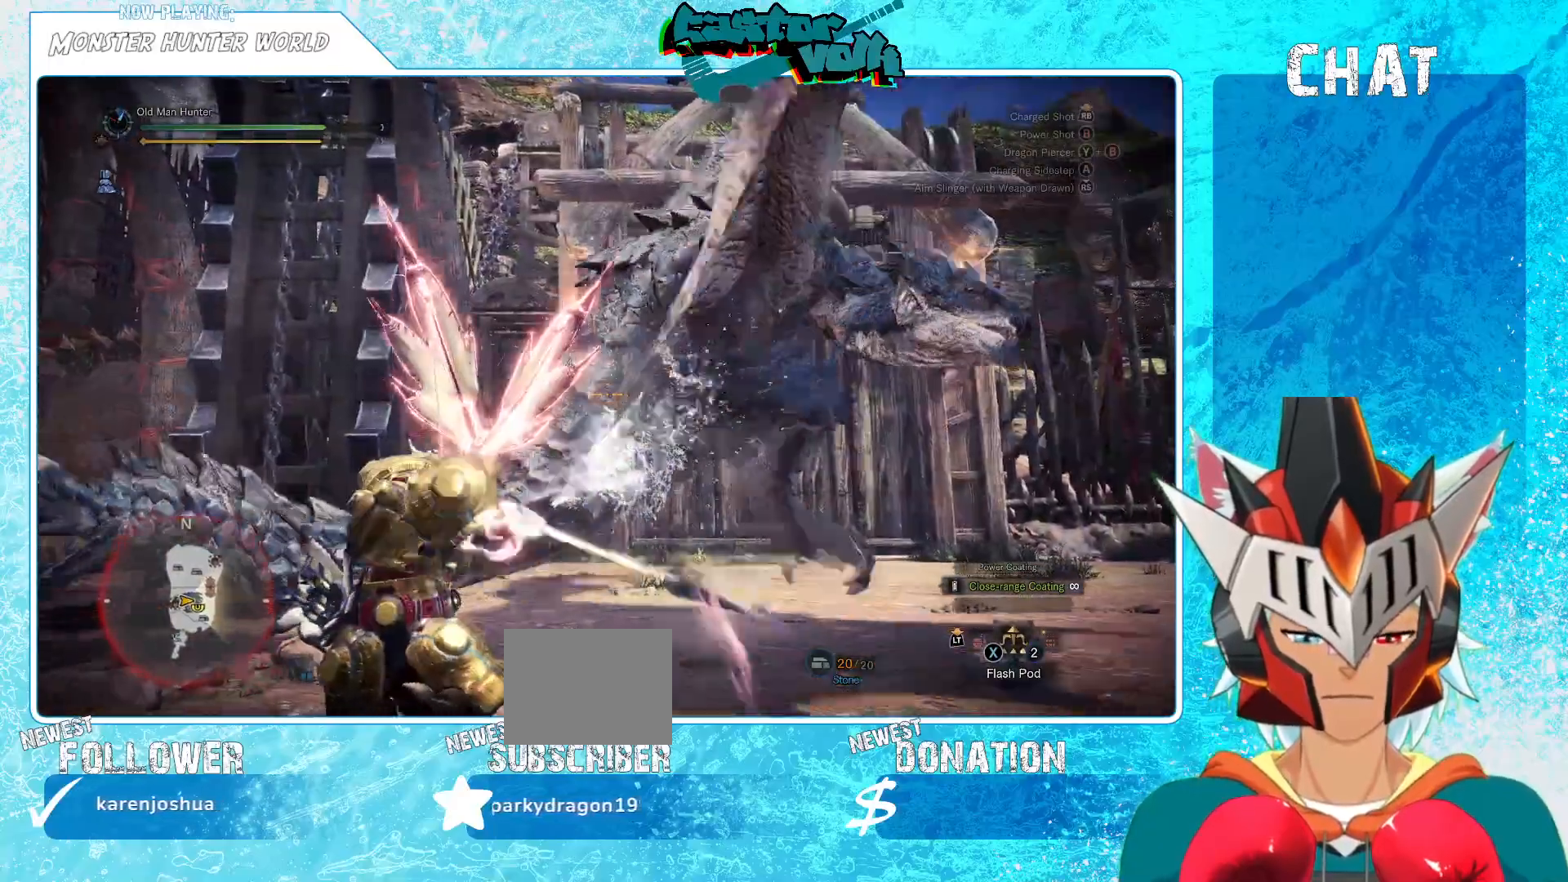
{"buttons": [], "left_stick": "left", "right_stick": "center", "events": []}
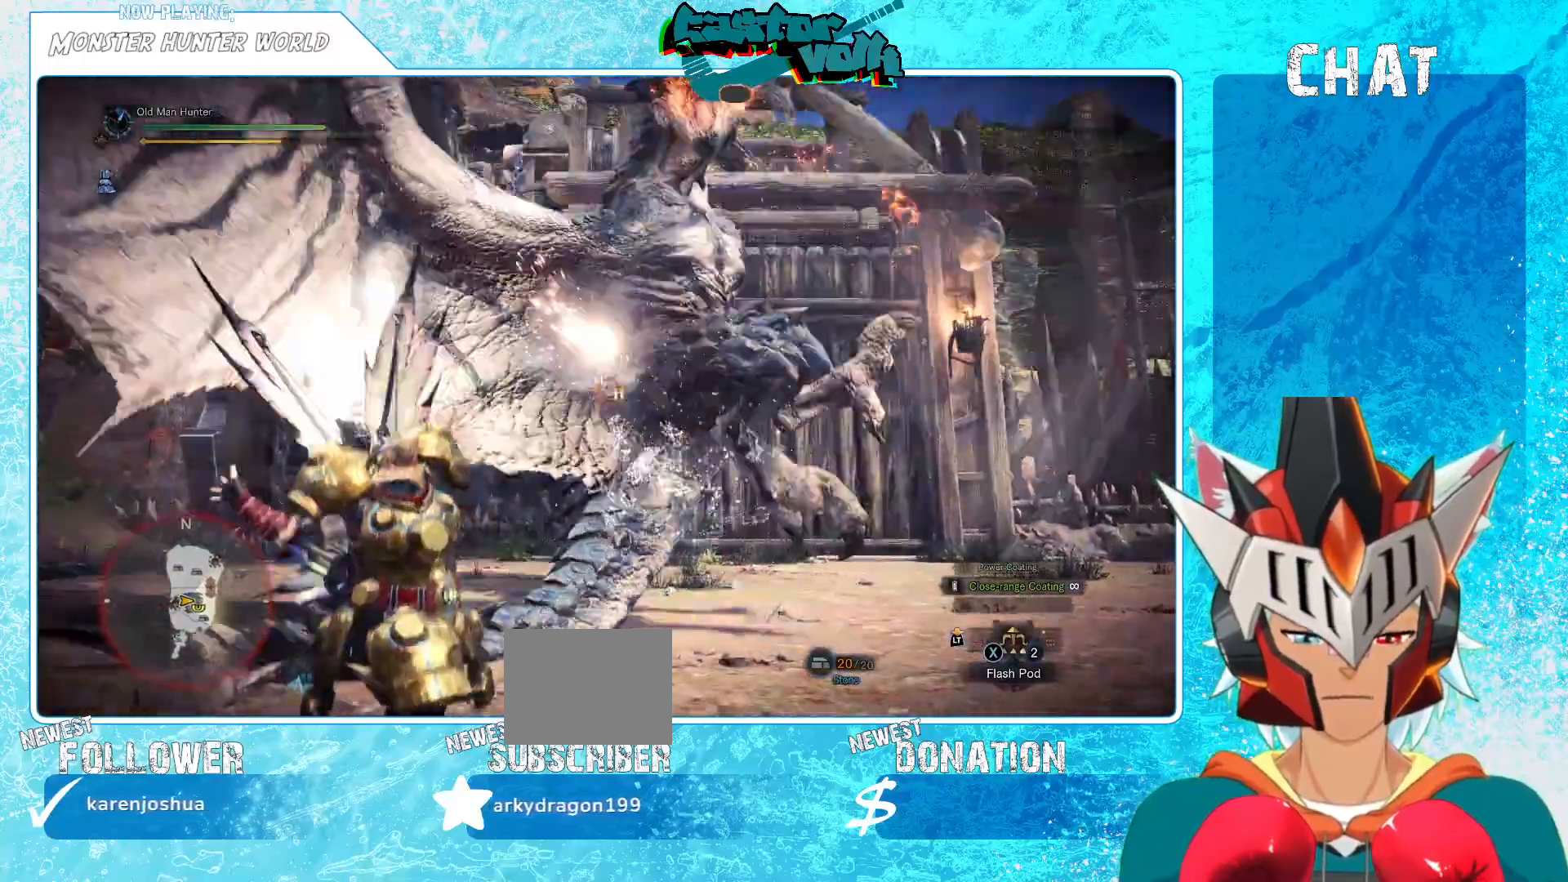
{"buttons": ["A"], "left_stick": "left", "right_stick": "center", "events": [[17, "right_stick", "right"], [150, "right_stick", "center"], [450, "A", "down"]]}
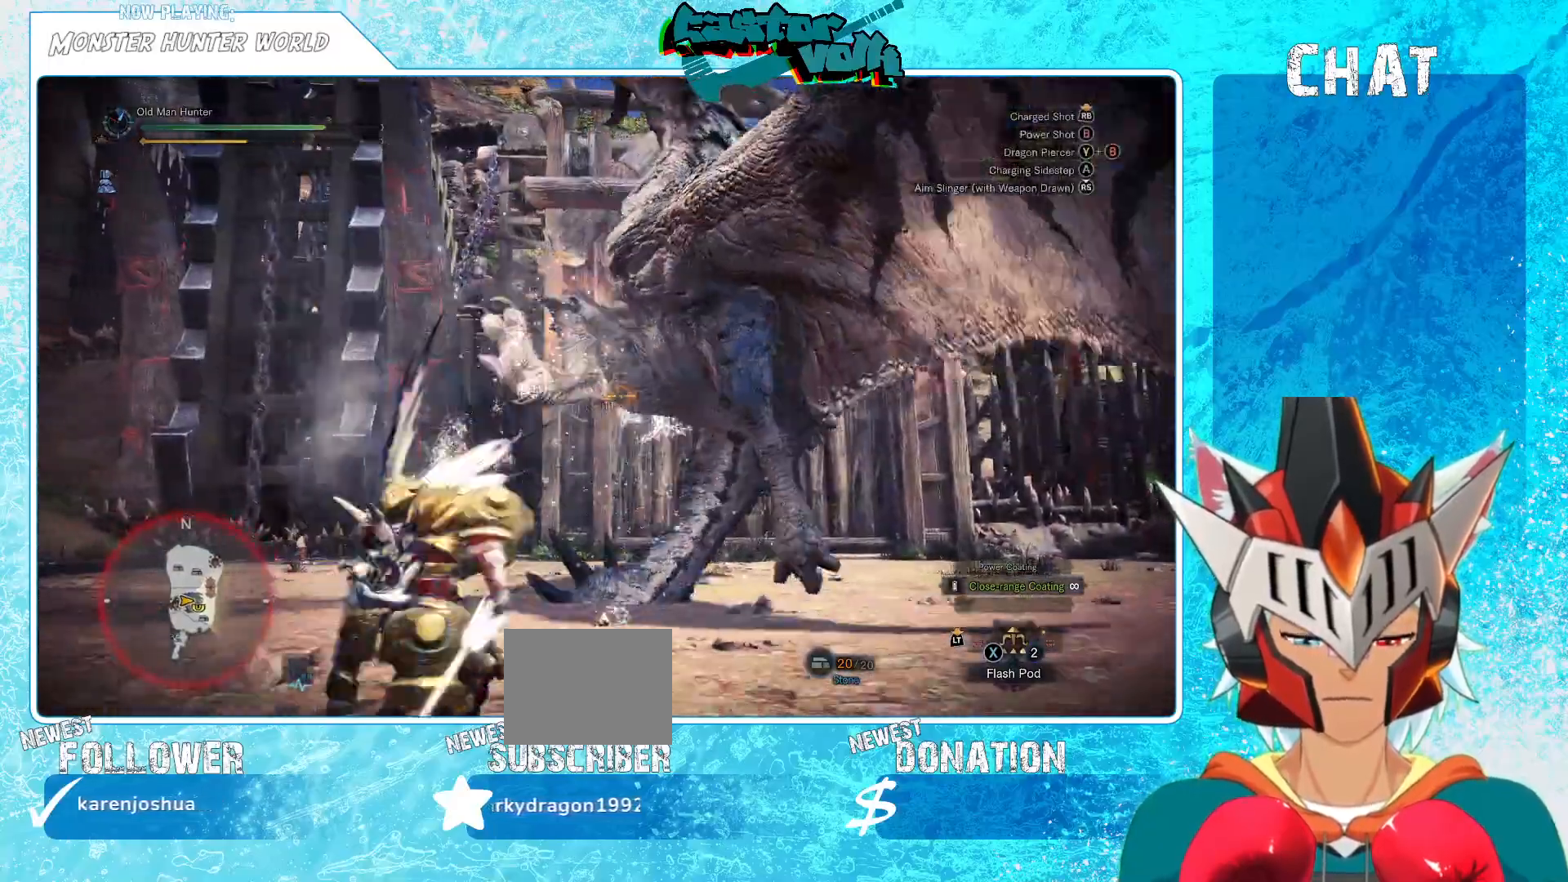
{"buttons": [], "left_stick": "left", "right_stick": "center"}
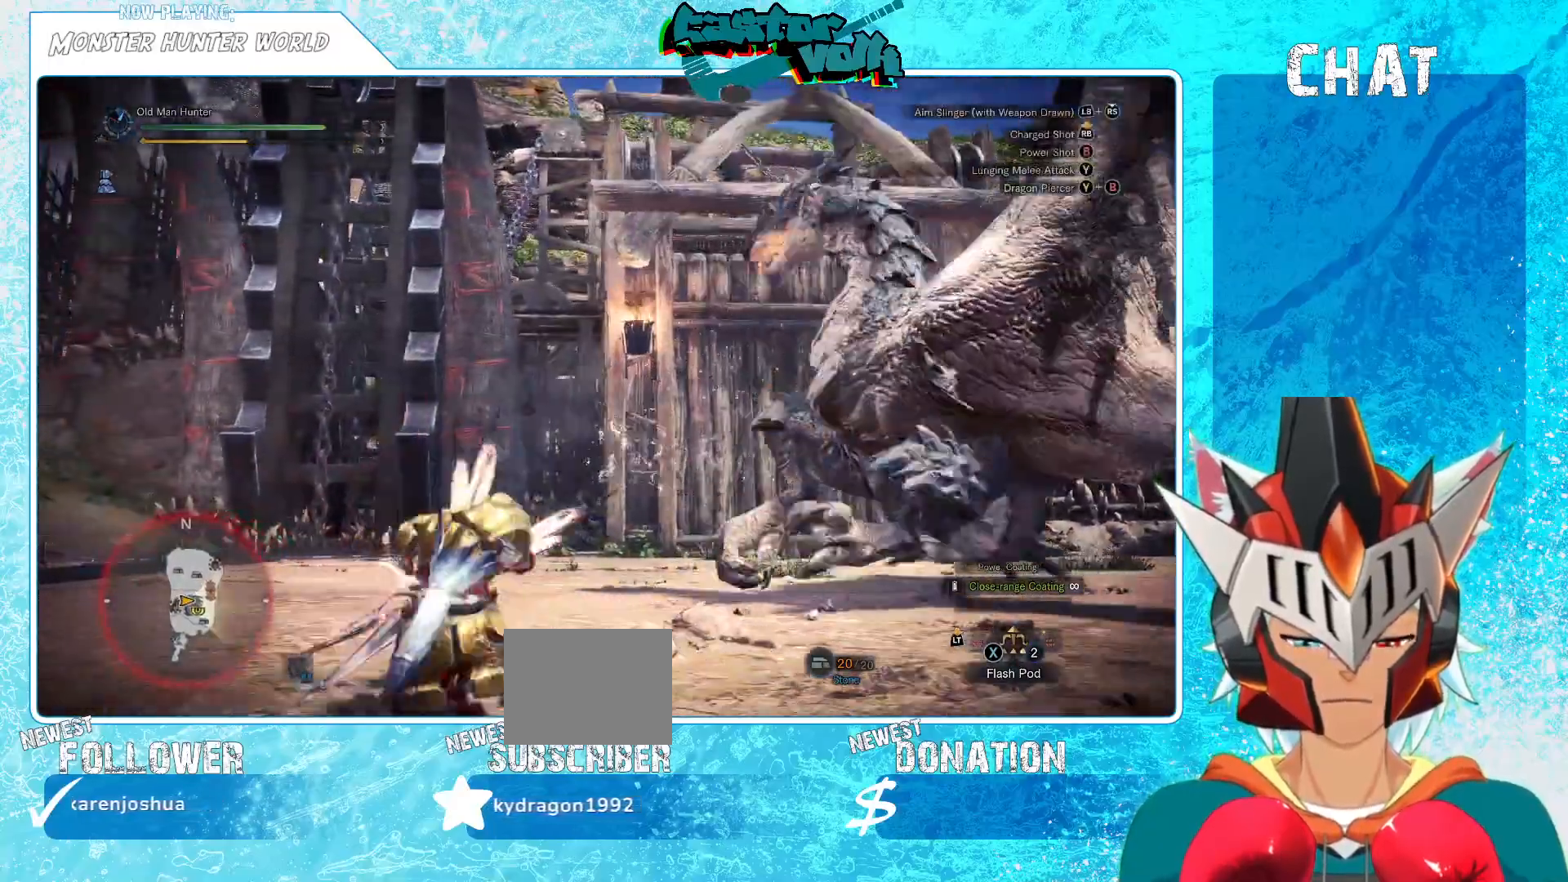
{"buttons": ["A"], "left_stick": "down-left", "right_stick": "center", "events": [[183, "A", "down"], [250, "left_stick", "down-left"], [283, "A", "up"], [350, "A", "down"], [417, "A", "up"], [483, "A", "down"]]}
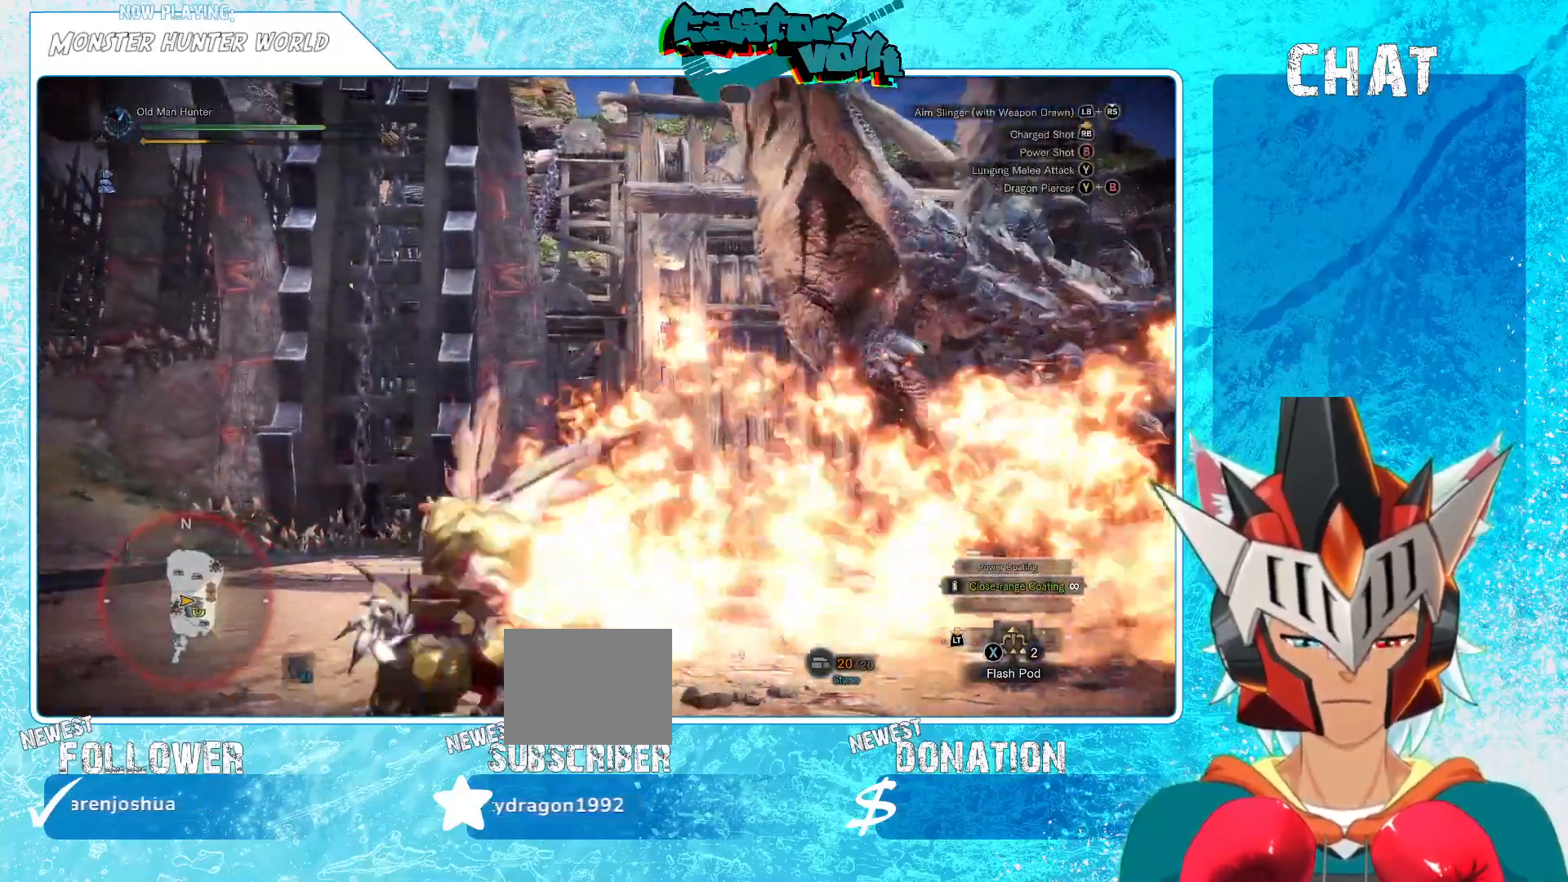
{"buttons": [], "left_stick": "left", "right_stick": "right", "events": [[83, "A", "up"], [350, "left_stick", "left"], [383, "right_stick", "right"]]}
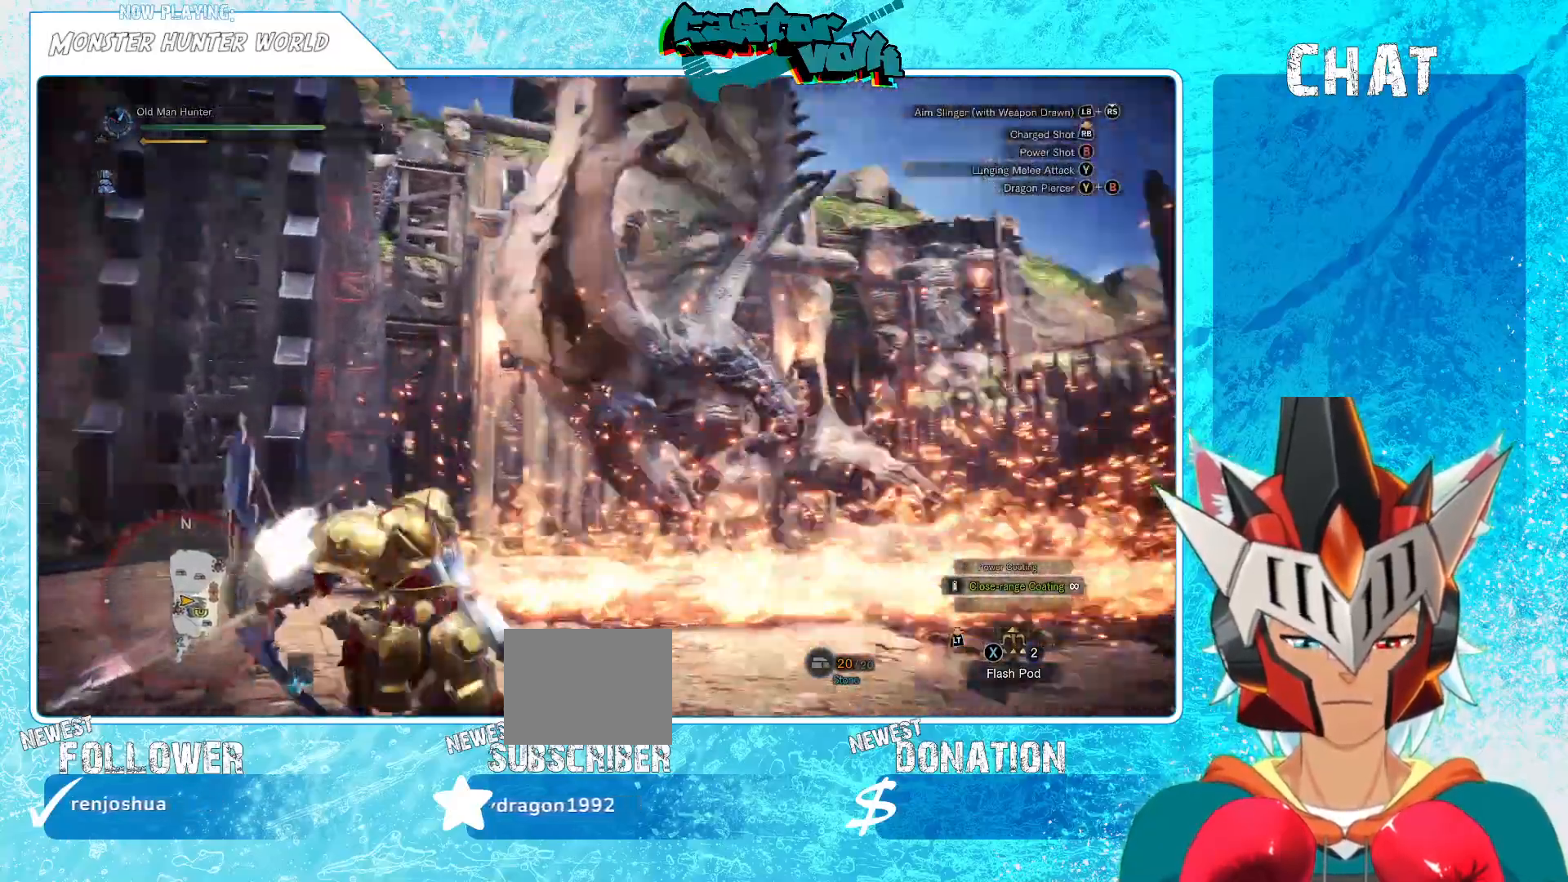
{"buttons": [], "left_stick": "left", "right_stick": "center", "events": [[83, "right_stick", "center"], [300, "R1", "down"], [350, "left_stick", "center"], [383, "R1", "up"], [450, "left_stick", "left"]]}
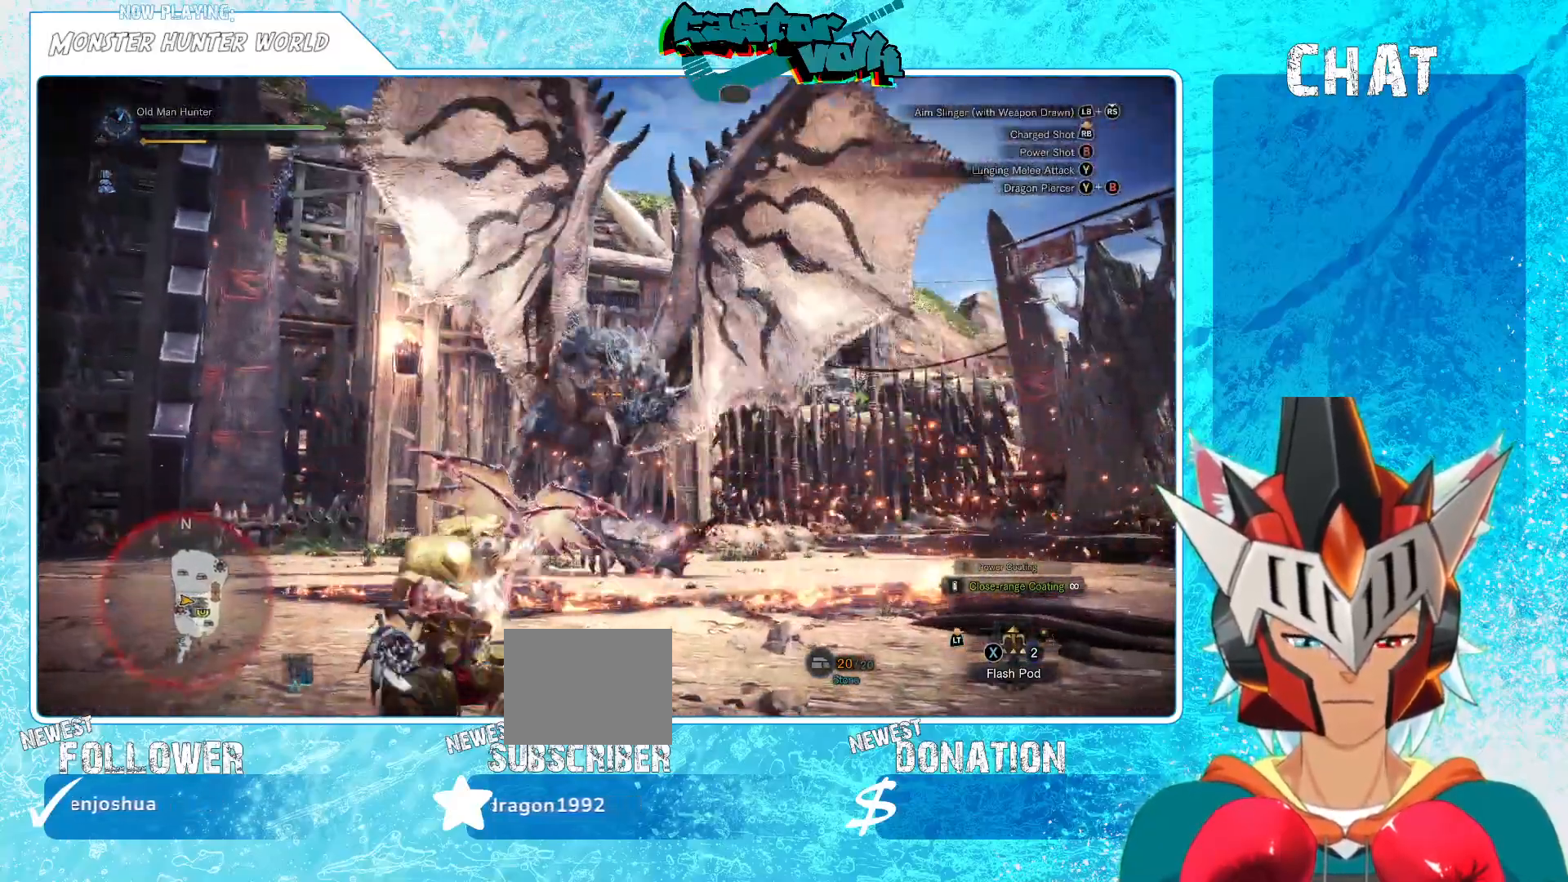
{"buttons": [], "left_stick": "left", "right_stick": "center", "events": []}
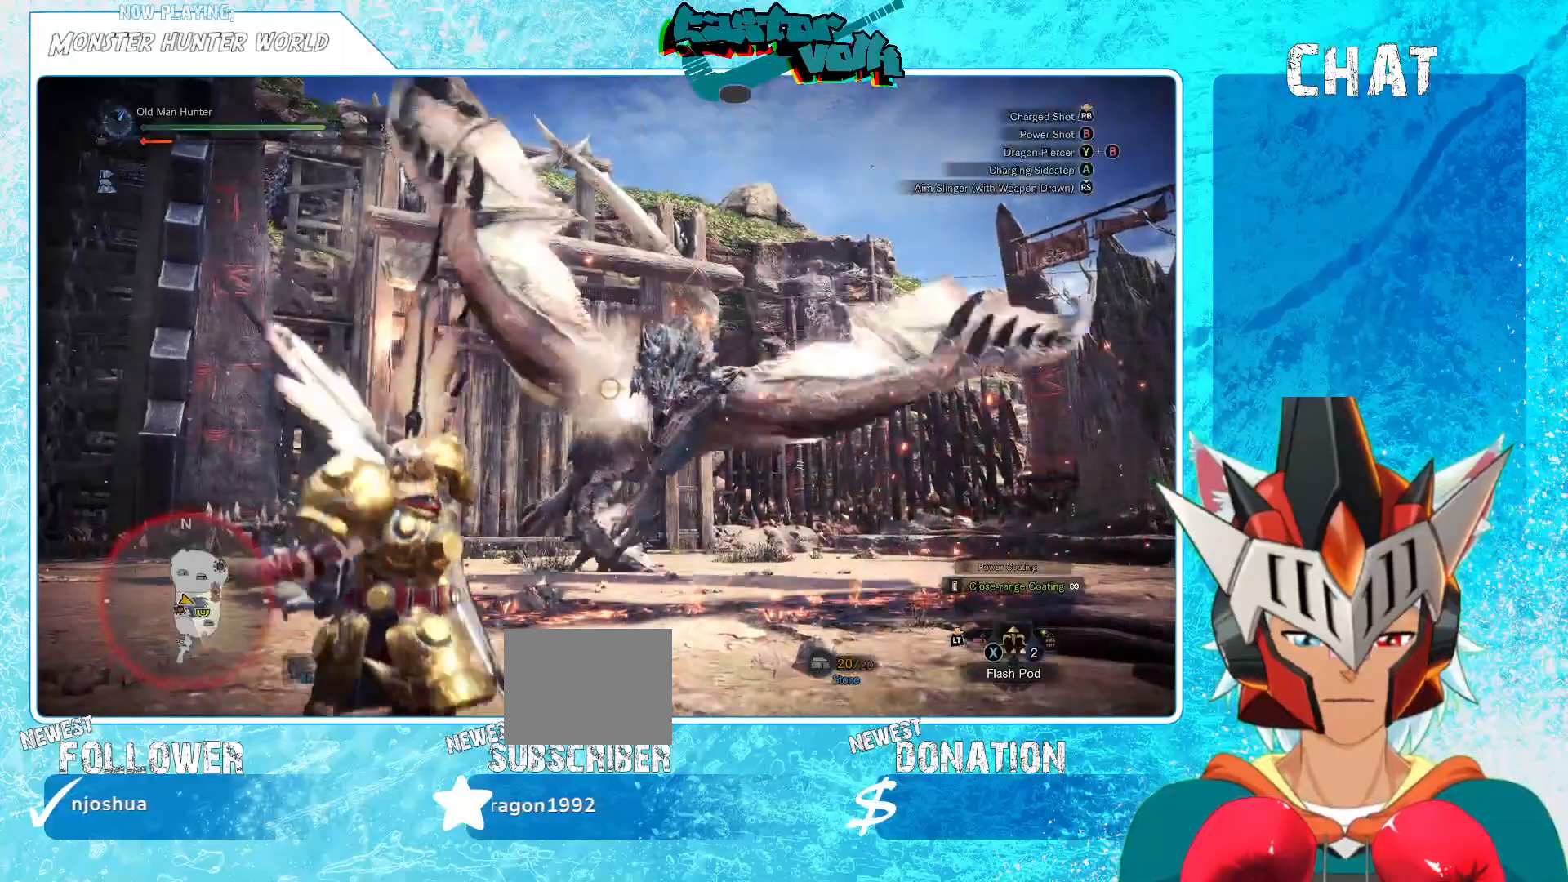
{"buttons": [], "left_stick": "left", "right_stick": "center", "events": [[317, "right_stick", "down-right"], [417, "right_stick", "center"]]}
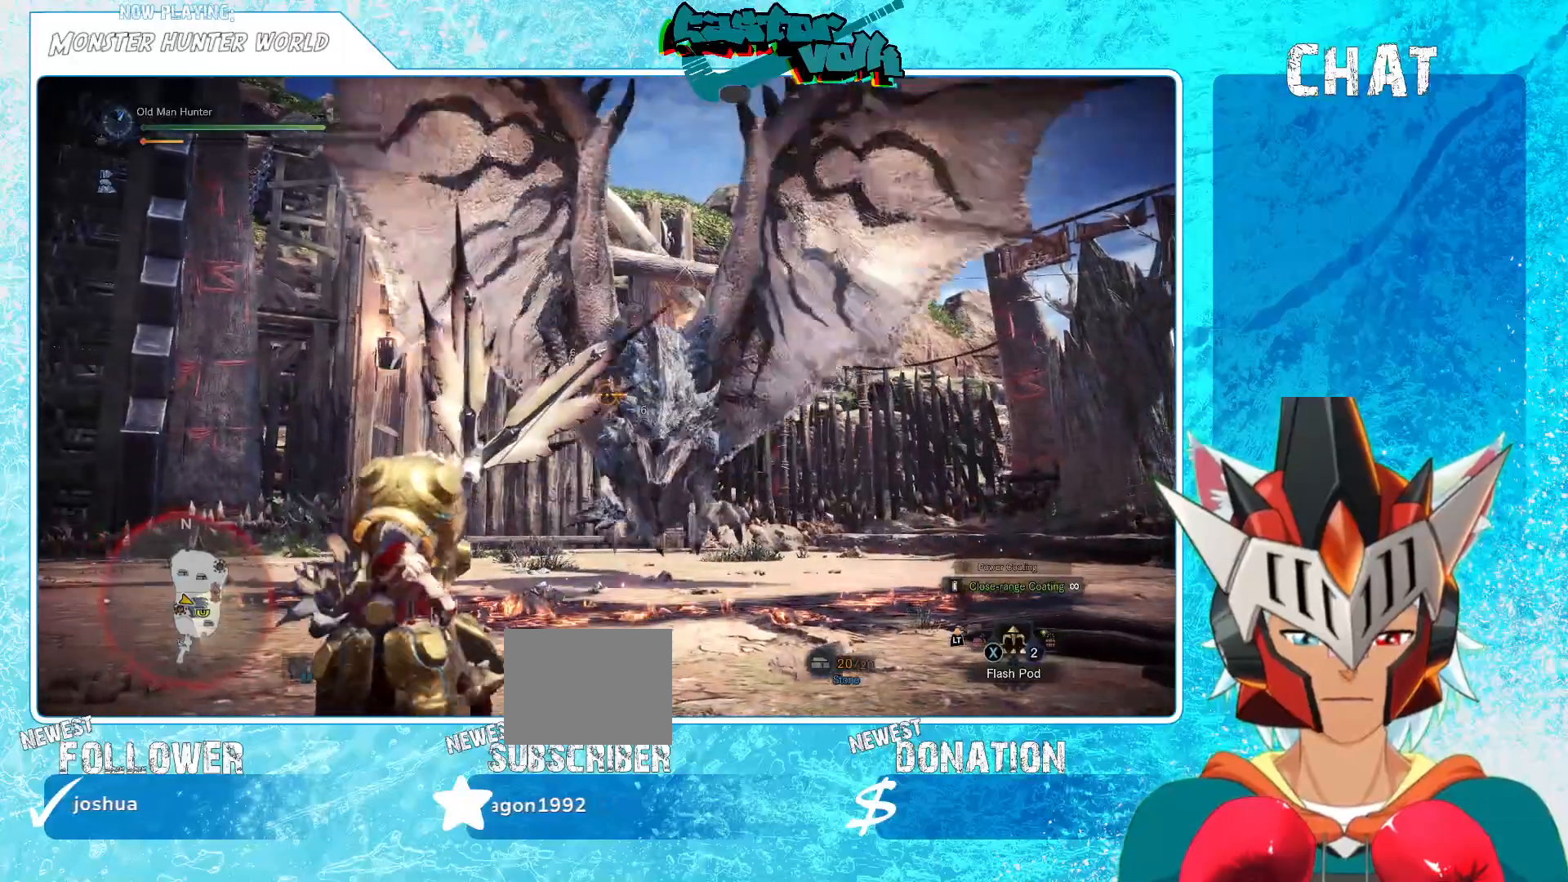
{"buttons": [], "left_stick": "left", "right_stick": "right", "events": [[433, "right_stick", "right"]]}
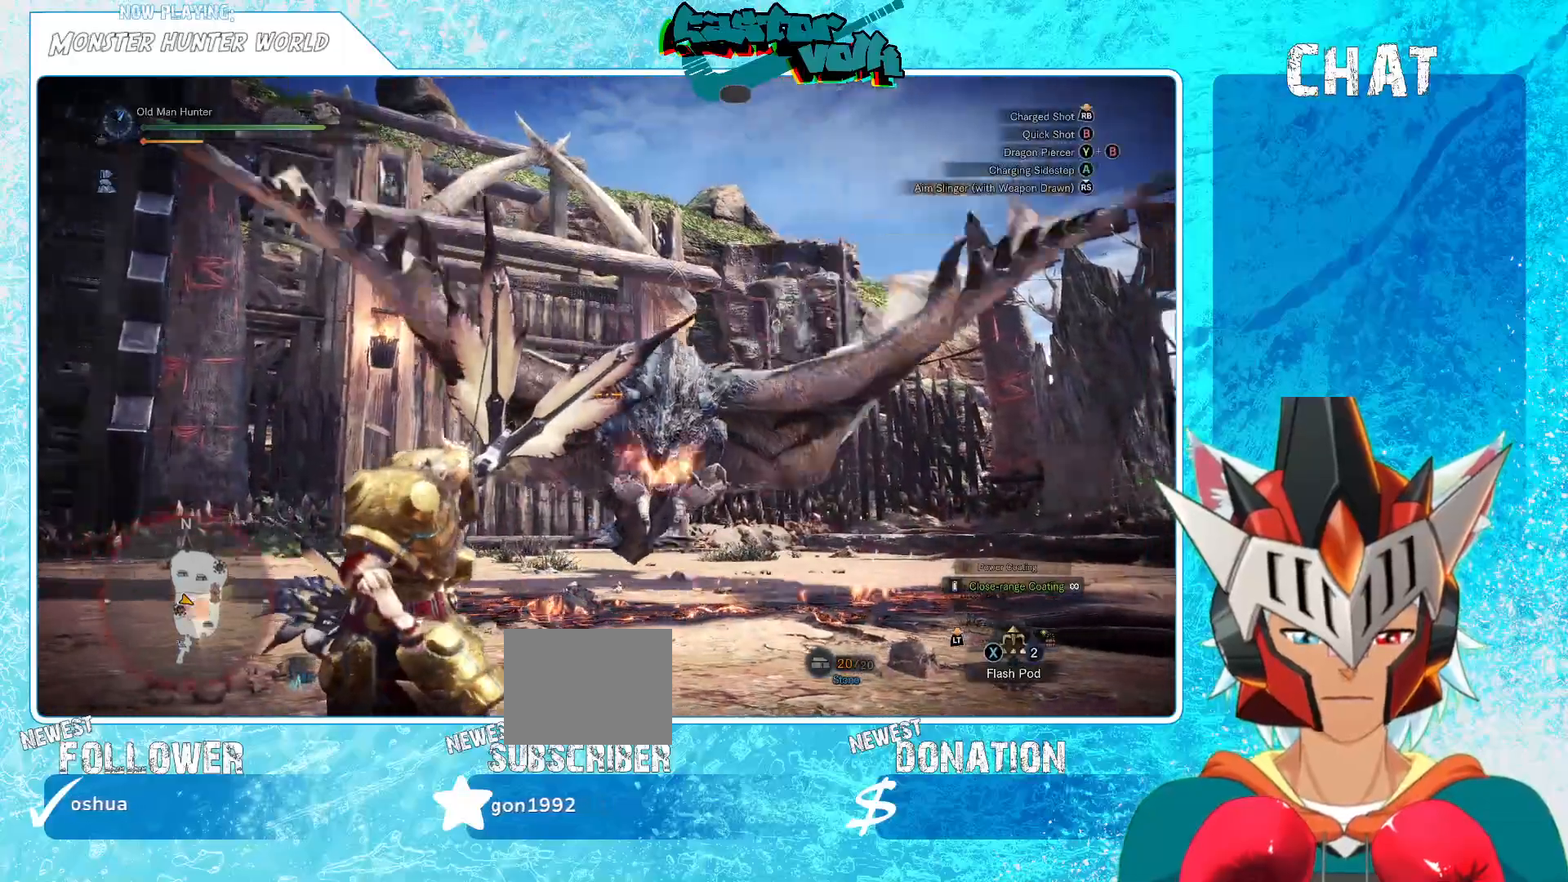
{"buttons": [], "left_stick": "left", "right_stick": "center", "events": [[83, "right_stick", "center"], [183, "right_stick", "right"], [333, "right_stick", "center"]]}
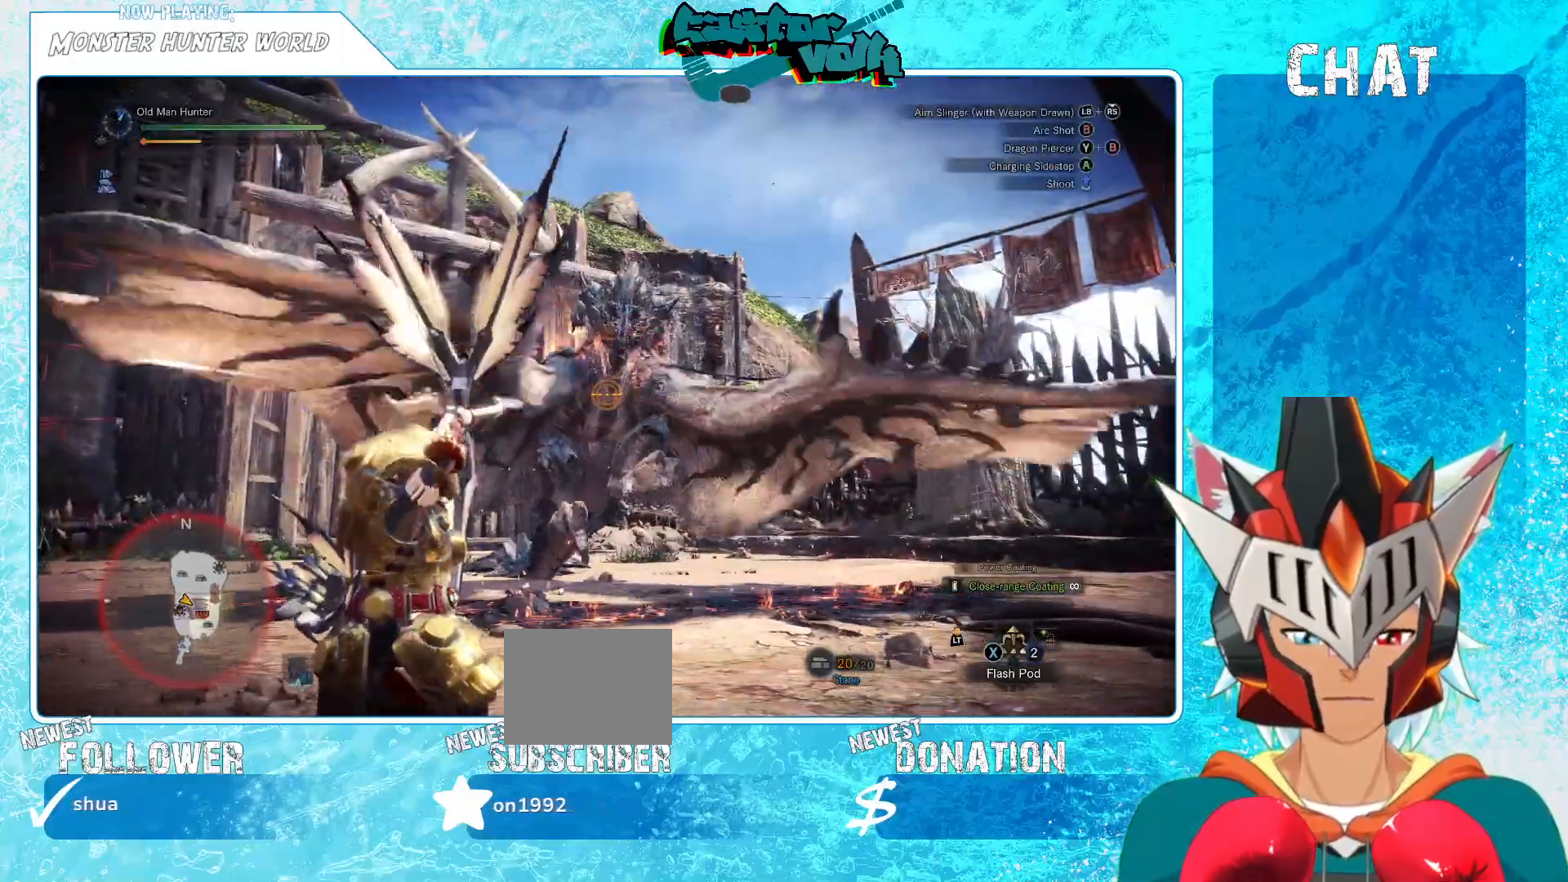
{"buttons": [], "left_stick": "left", "right_stick": "center", "events": []}
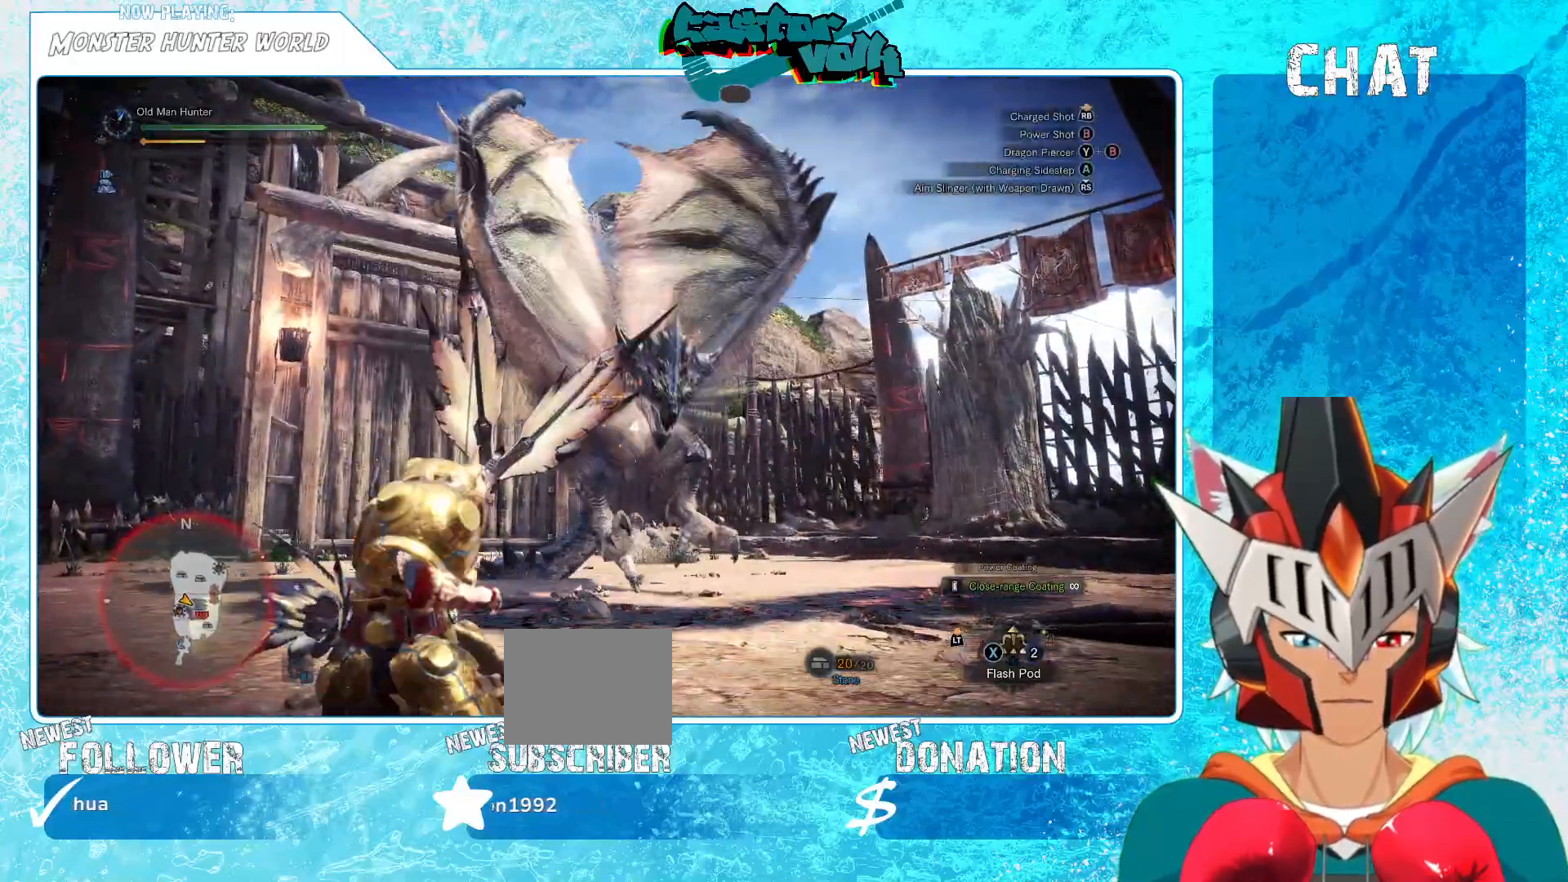
{"buttons": [], "left_stick": "left", "right_stick": "center", "events": [[350, "A", "down"], [467, "A", "up"]]}
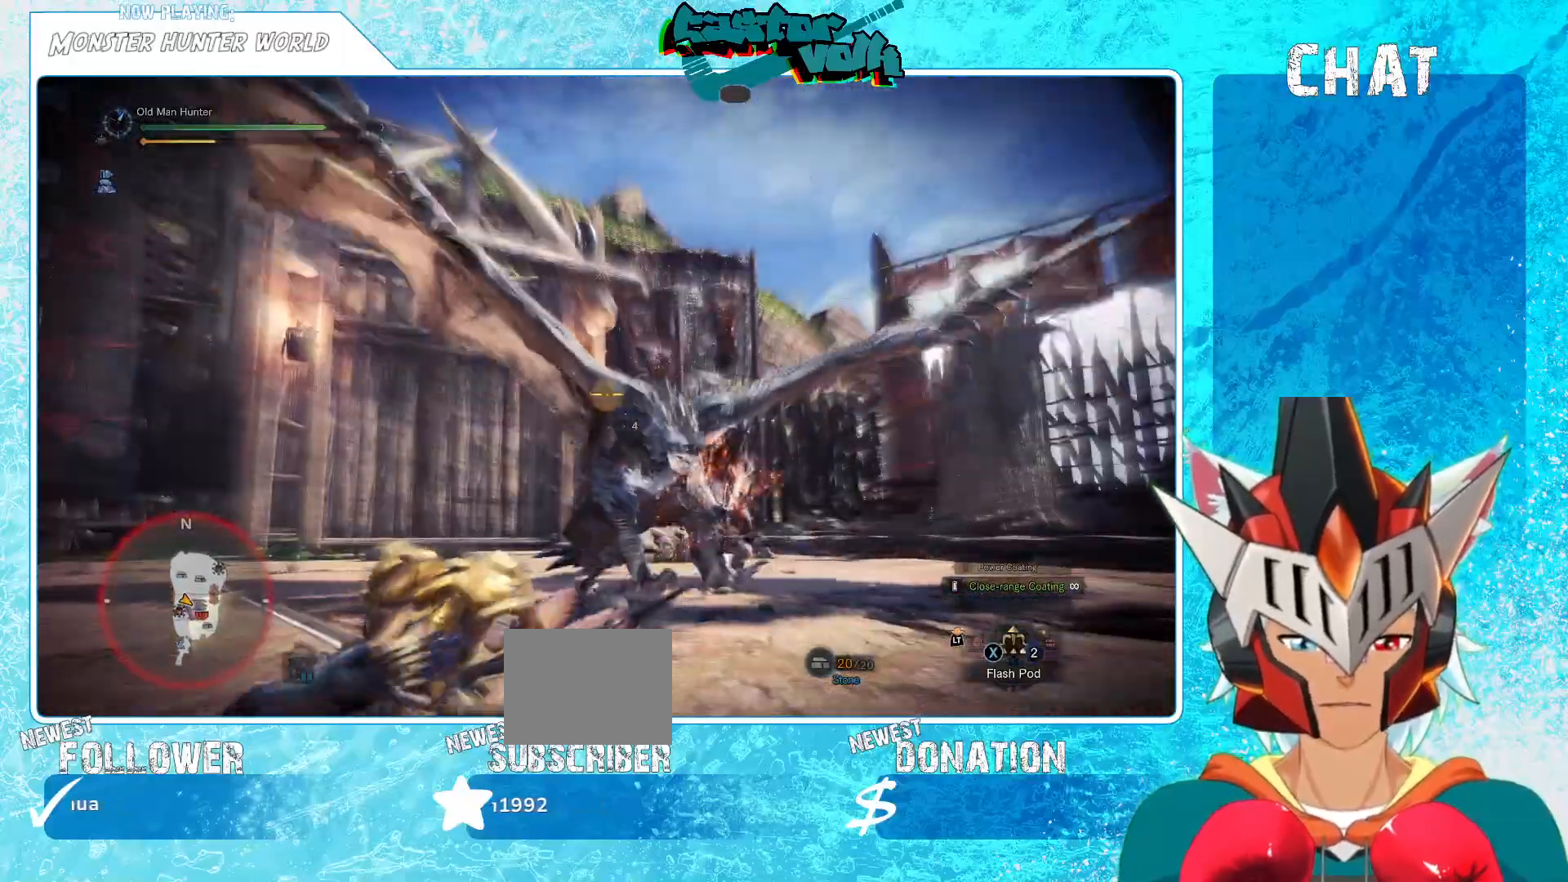
{"buttons": [], "left_stick": "center", "right_stick": "center", "events": [[217, "left_stick", "center"]]}
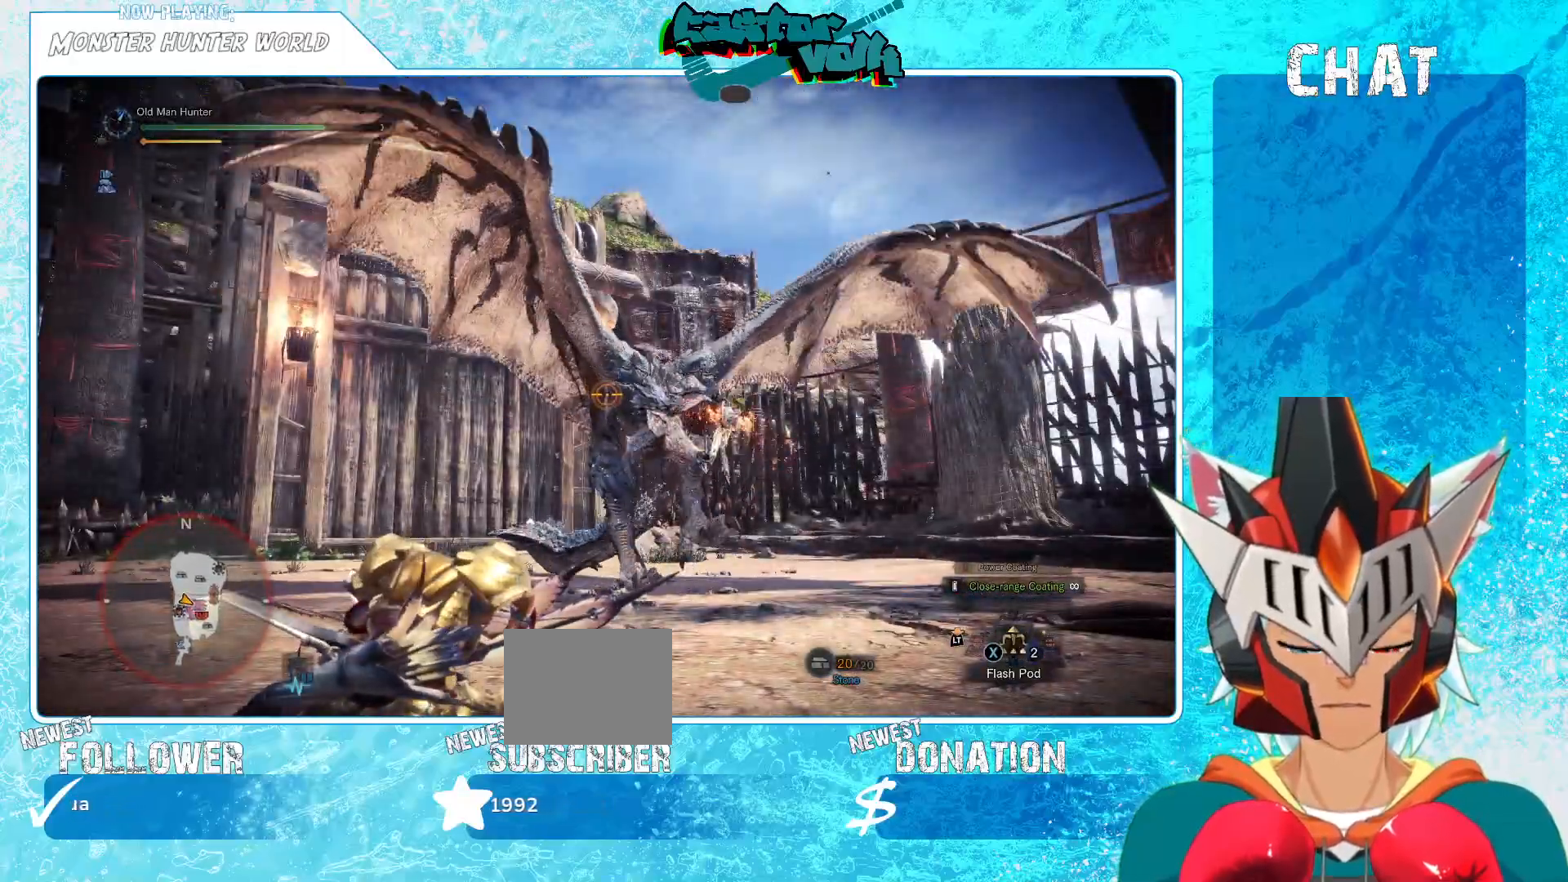
{"buttons": [], "left_stick": "up-left", "right_stick": "center", "events": [[250, "left_stick", "up-left"]]}
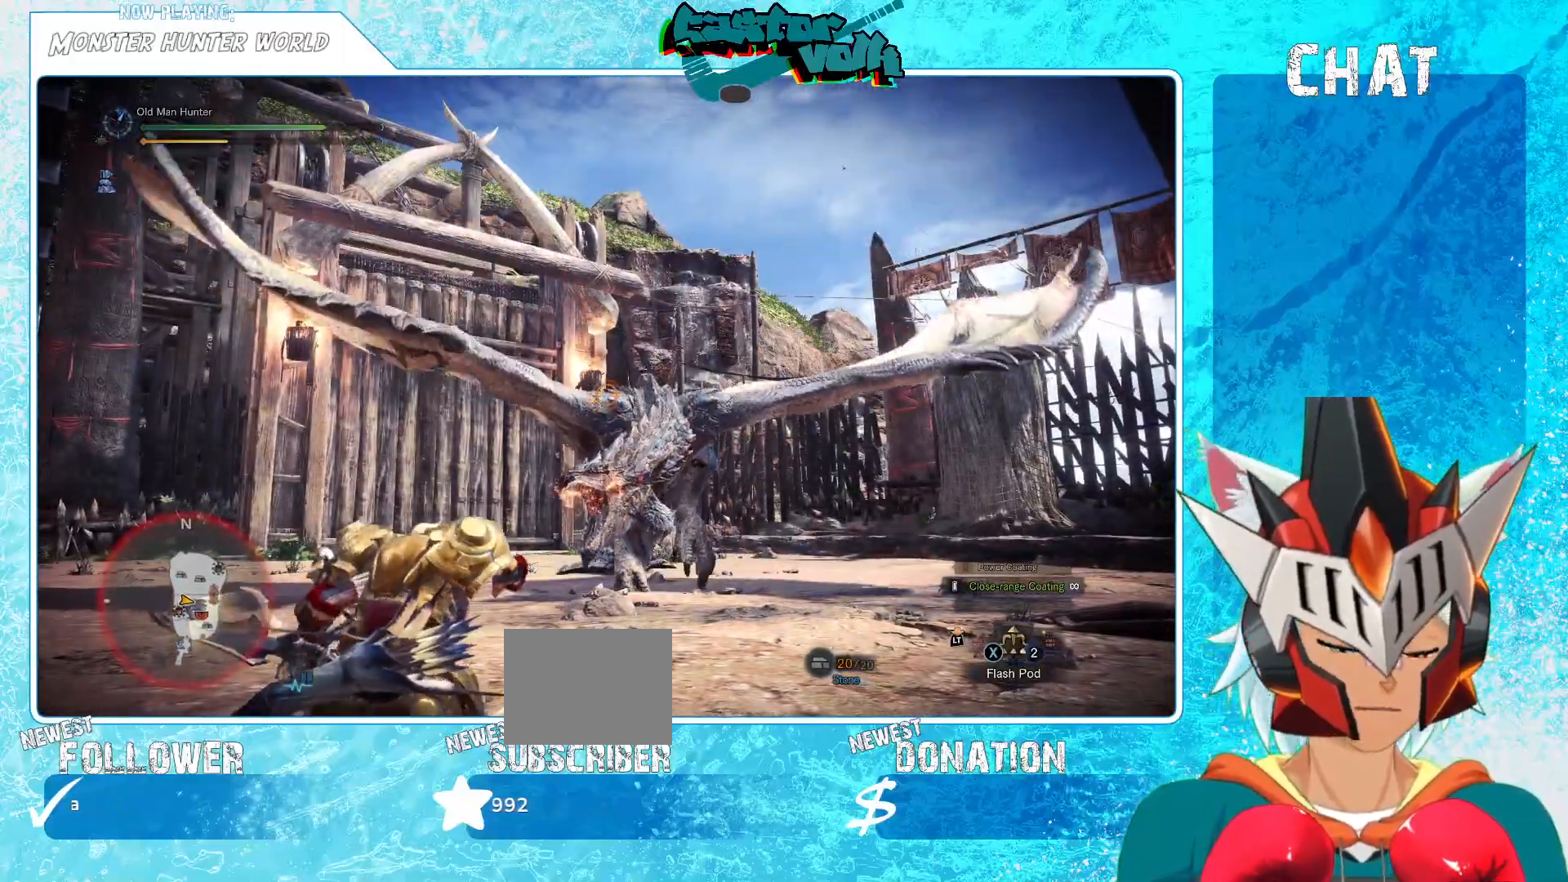
{"buttons": [], "left_stick": "center", "right_stick": "center", "events": [[317, "left_stick", "center"]]}
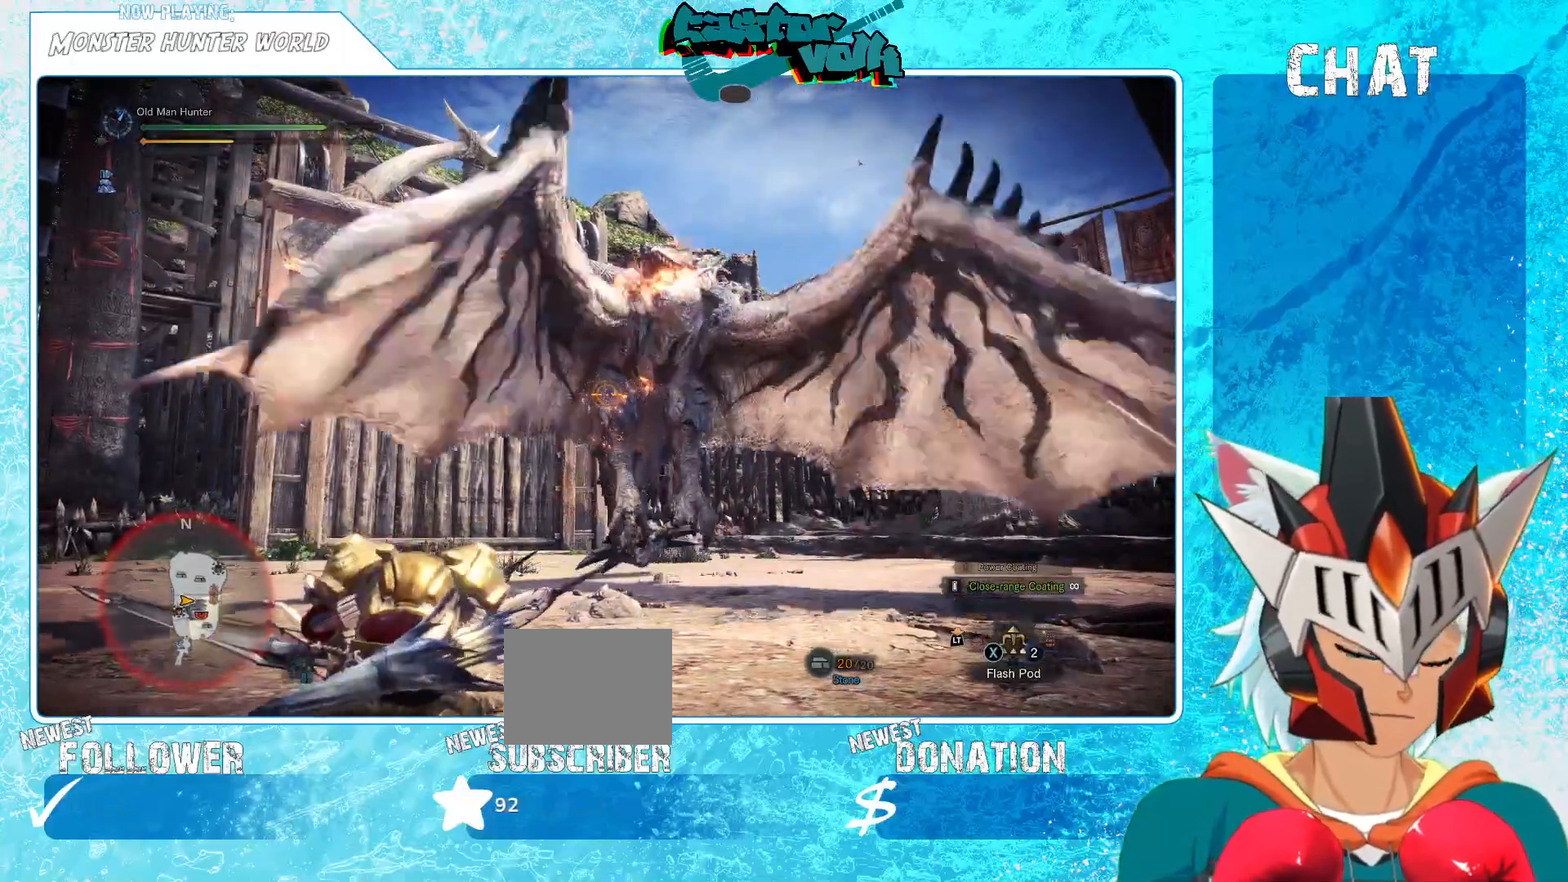
{"buttons": [], "left_stick": "left", "right_stick": "center", "events": [[183, "left_stick", "left"]]}
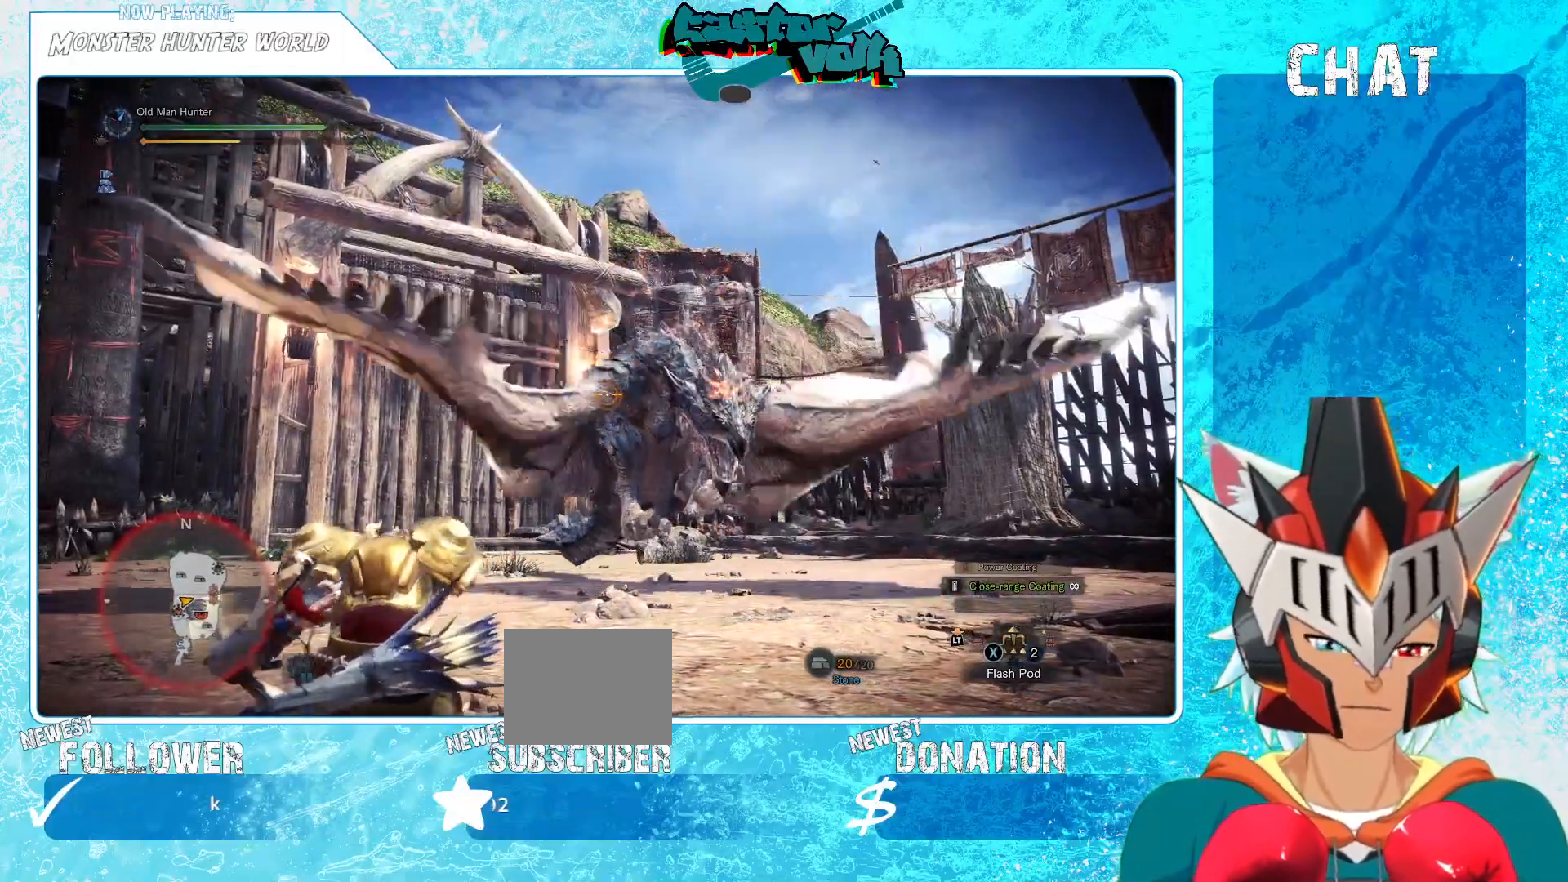
{"buttons": [], "left_stick": "center", "right_stick": "center", "events": [[83, "left_stick", "down-left"], [367, "left_stick", "center"]]}
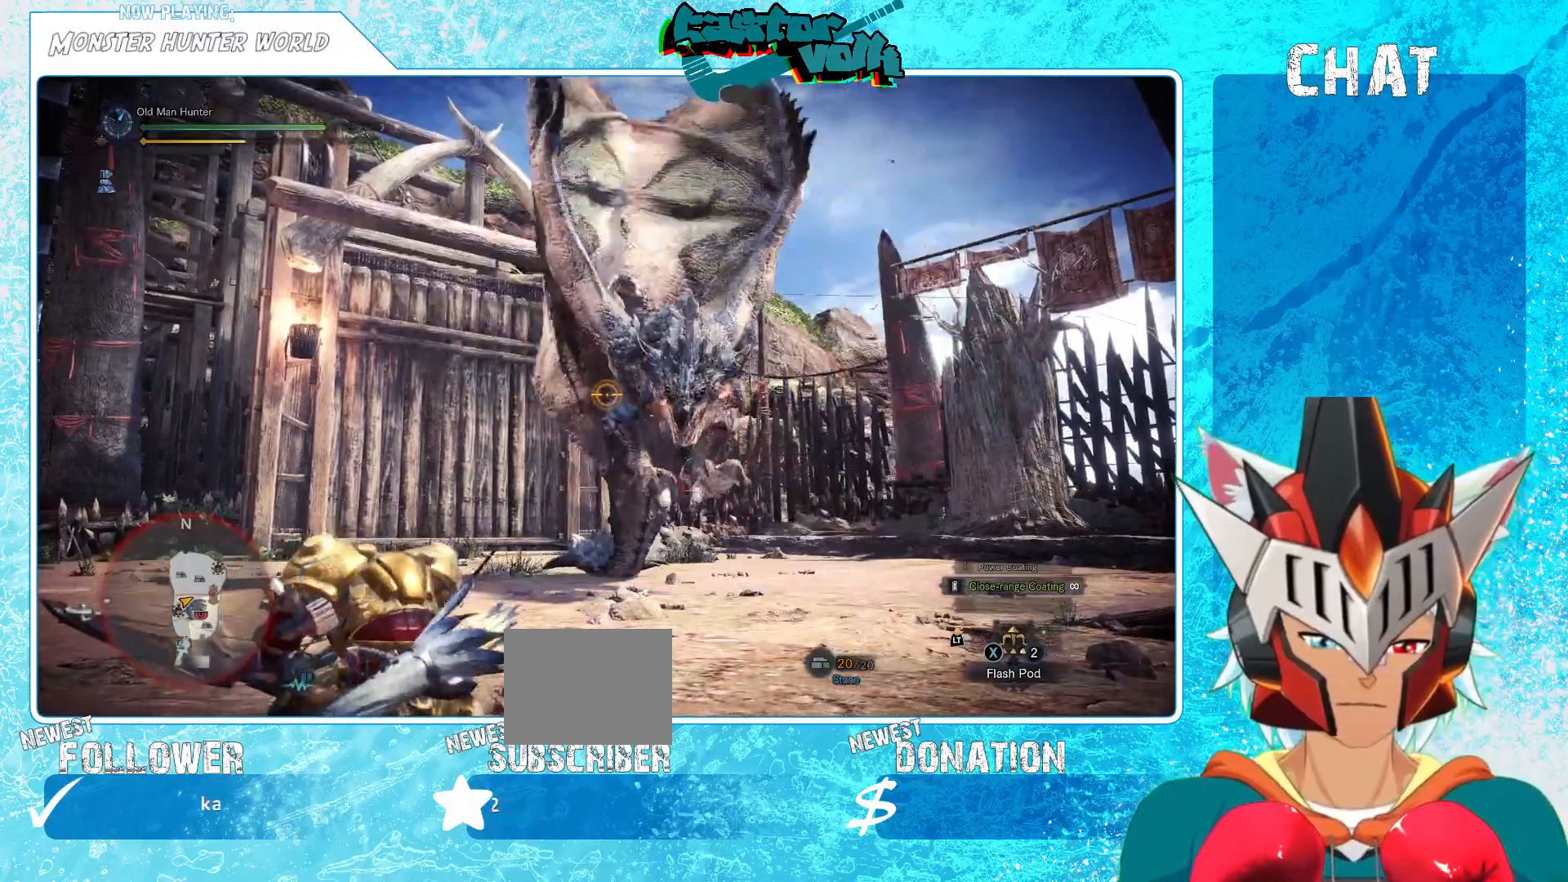
{"buttons": [], "left_stick": "left", "right_stick": "center", "events": [[150, "left_stick", "left"]]}
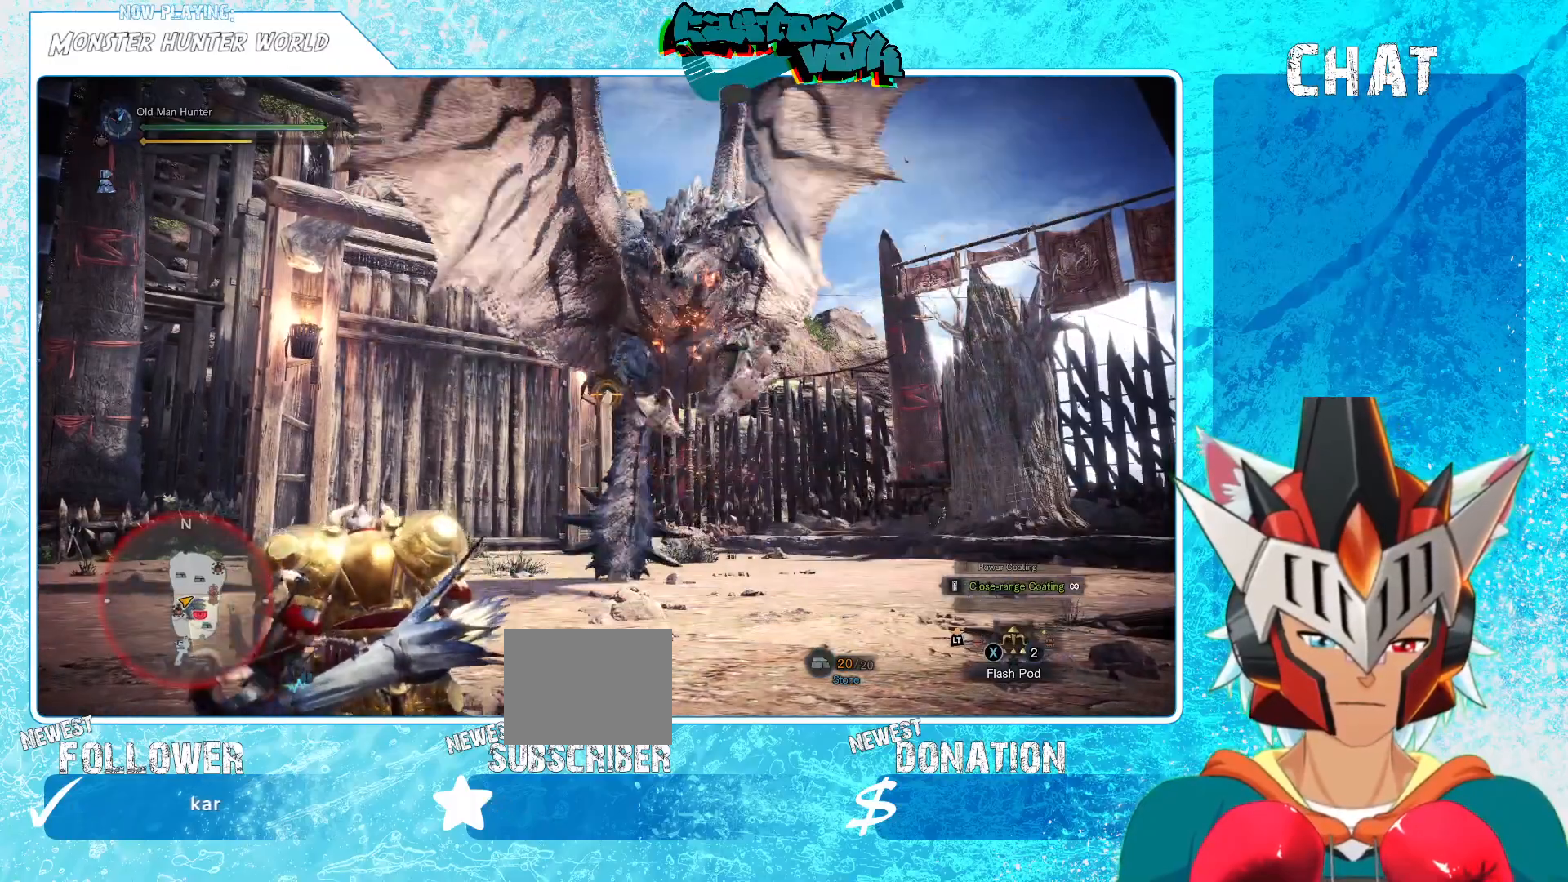
{"buttons": ["A"], "left_stick": "left", "right_stick": "center", "events": [[450, "A", "down"]]}
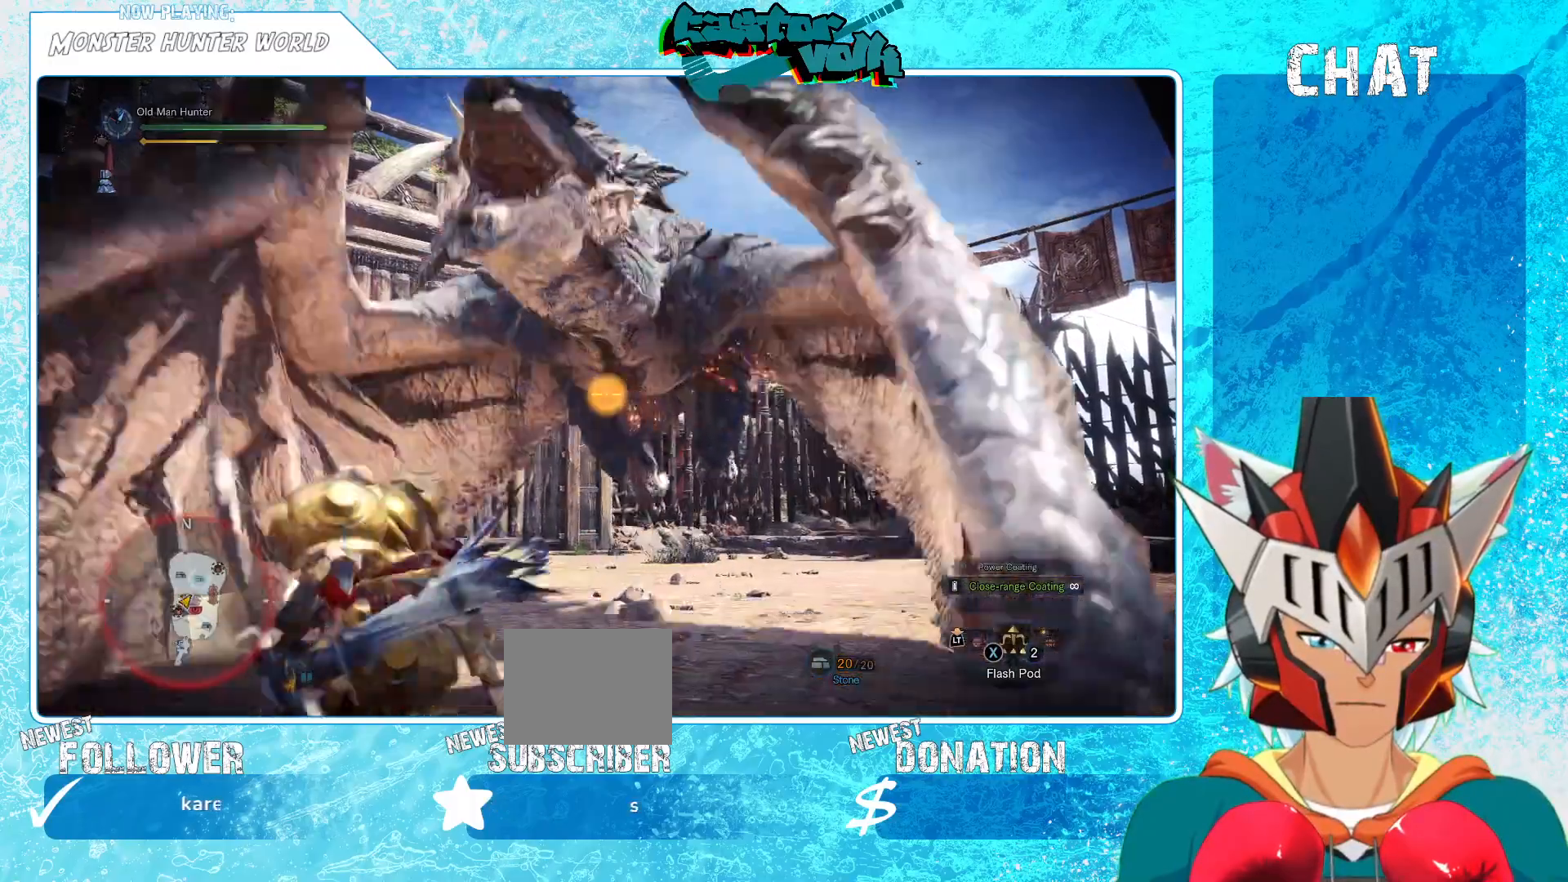
{"buttons": [], "left_stick": "left", "right_stick": "right", "events": [[83, "A", "up"], [383, "right_stick", "right"]]}